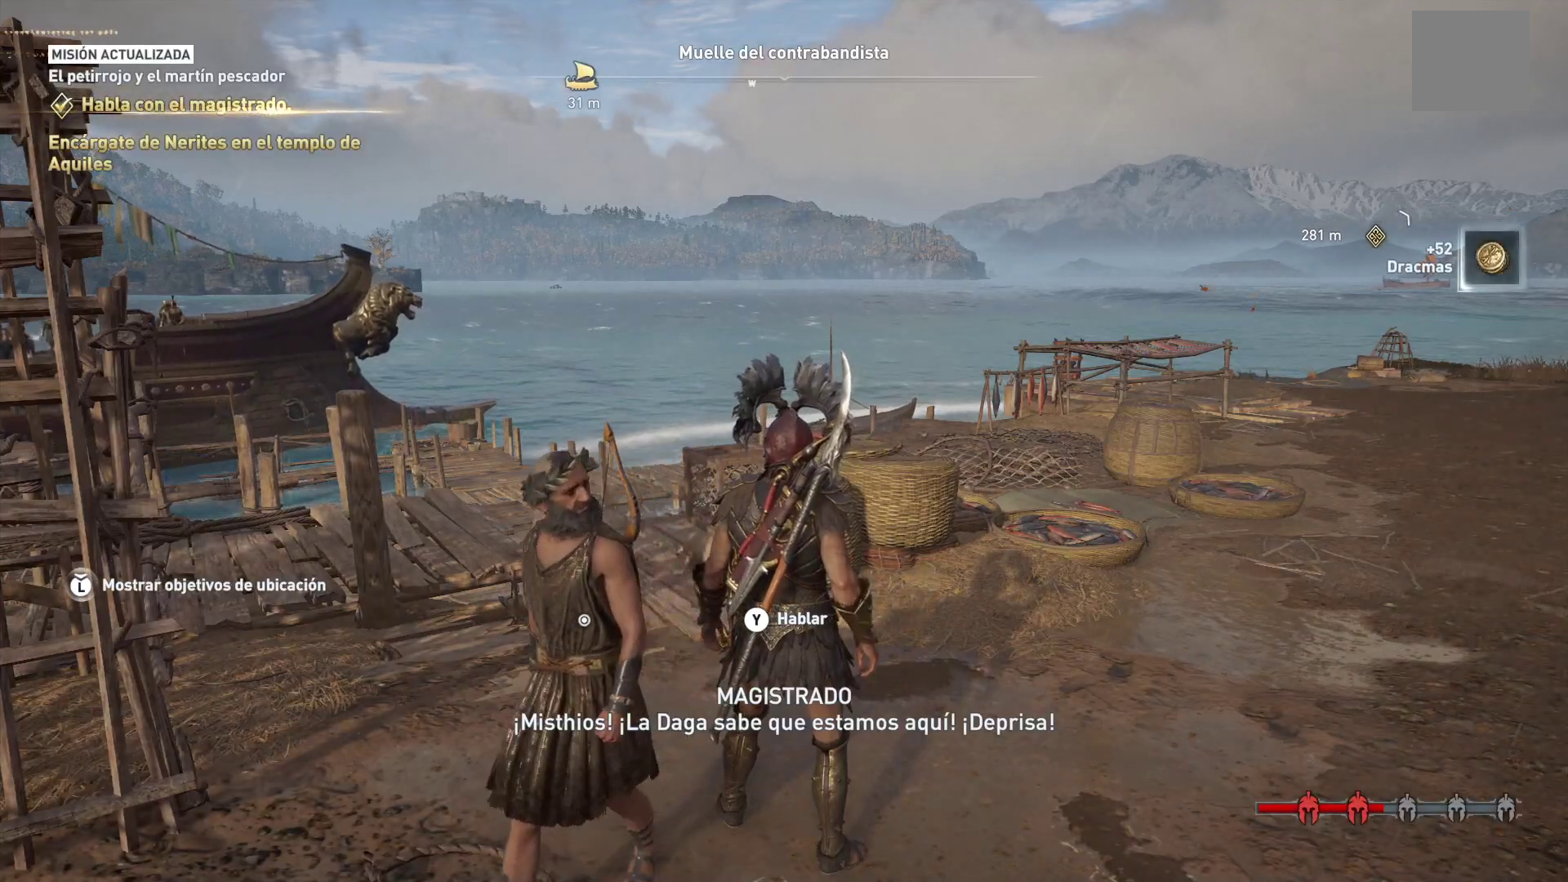
Gameplay with a controller (Xbox layout); each line is a JSON object with the inputs held at the frame after it. "events" lists button and stick changes between this image and that frame as [ms after this image, input, new state], when the widget could be followed in between.
{"buttons": [], "left_stick": "center", "right_stick": "right", "events": [[367, "right_stick", "right"]]}
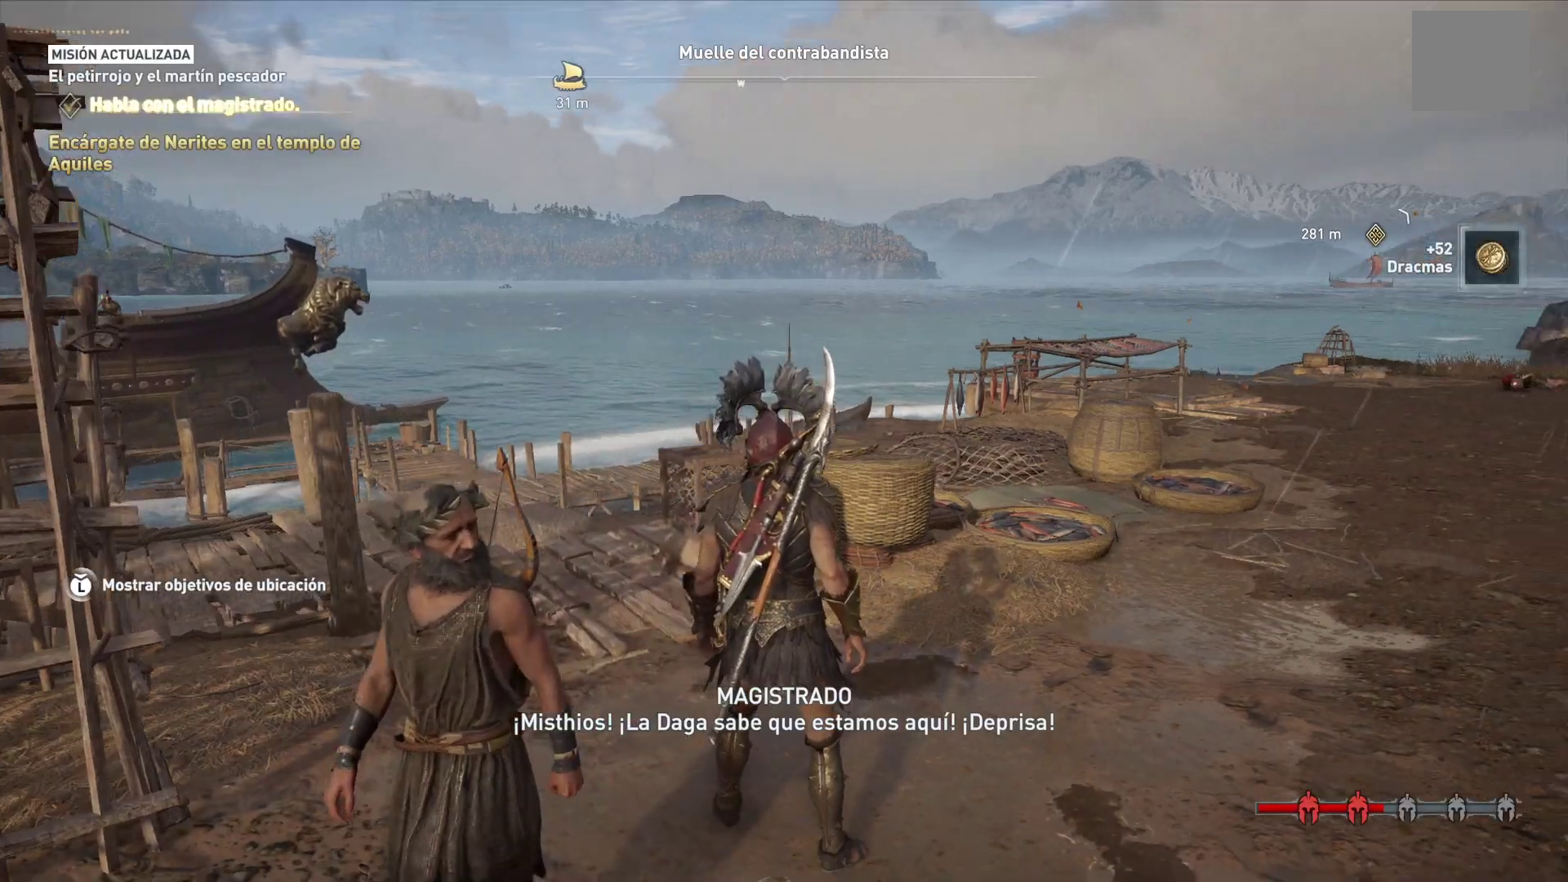
{"buttons": [], "left_stick": "center", "right_stick": "center", "events": [[500, "right_stick", "center"]]}
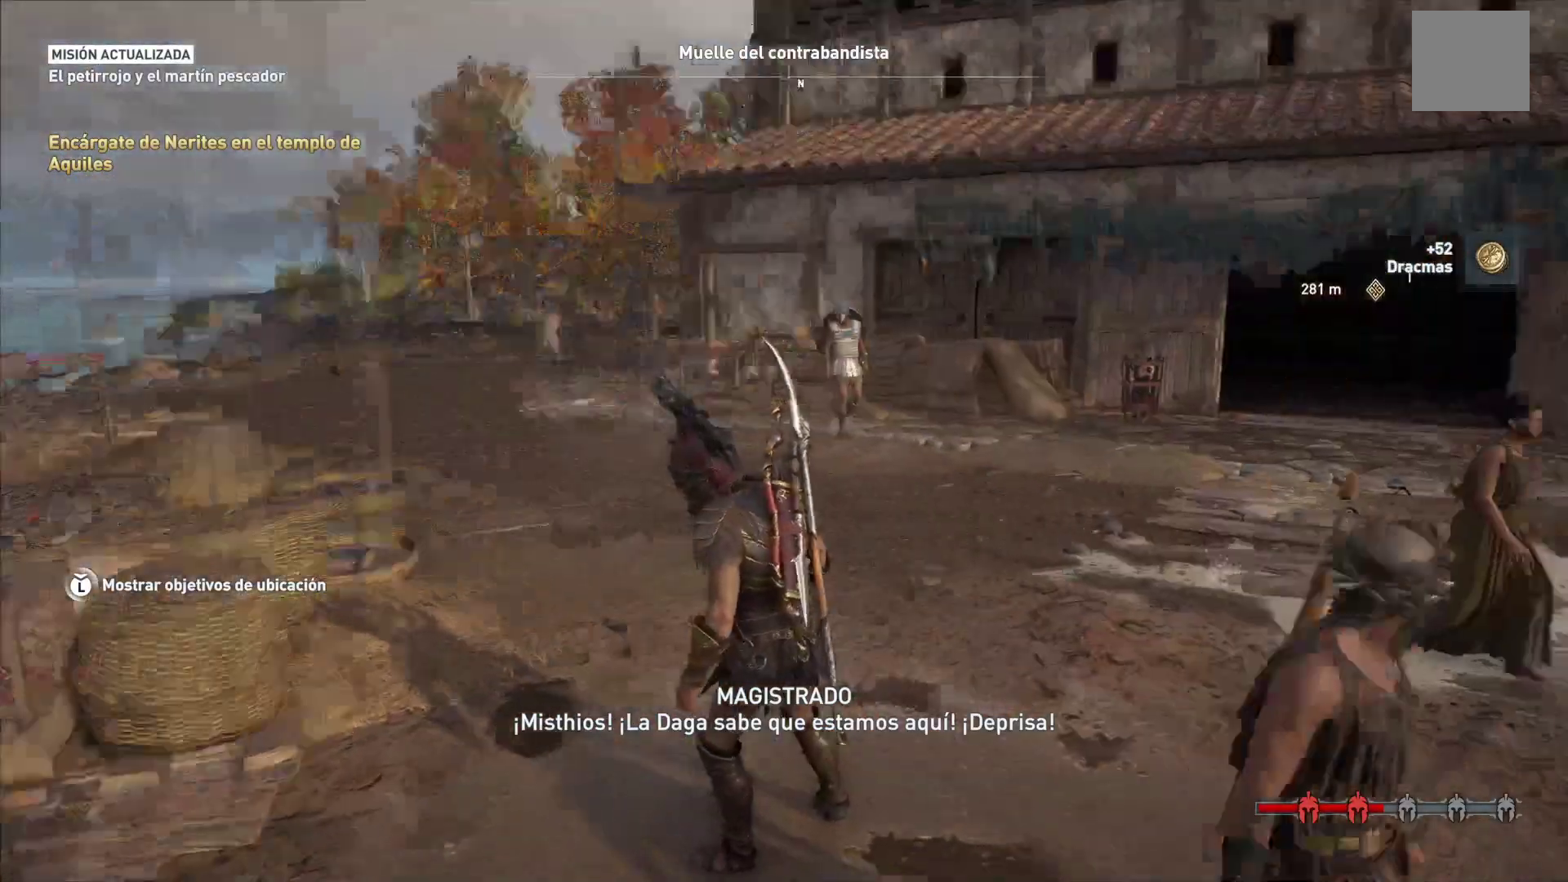
{"buttons": [], "left_stick": "center", "right_stick": "right", "events": [[417, "right_stick", "right"]]}
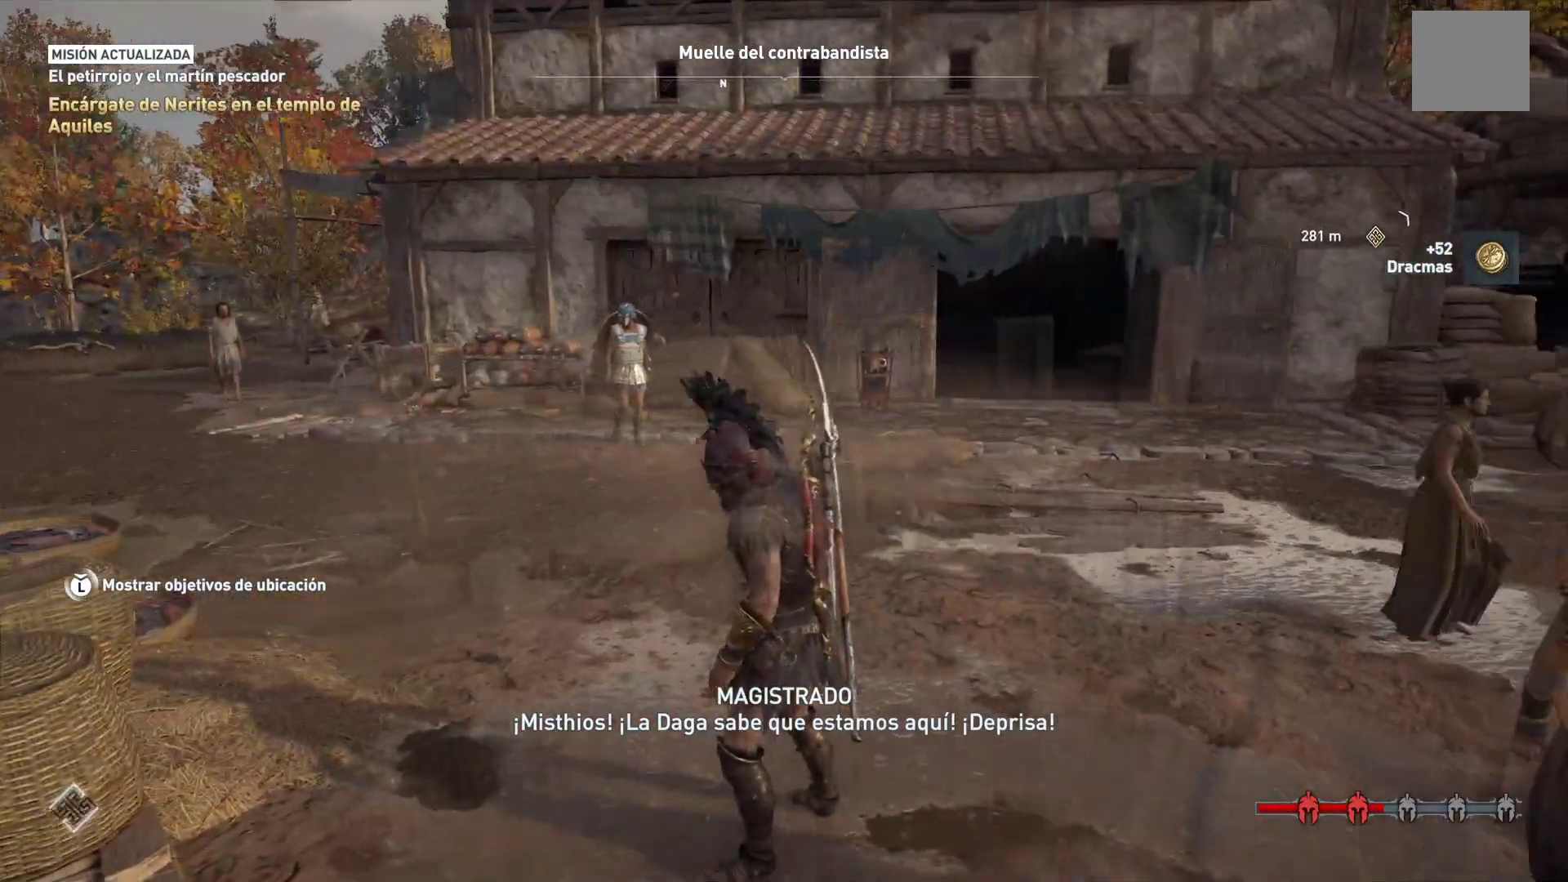
{"buttons": [], "left_stick": "up-right", "right_stick": "center", "events": [[17, "left_stick", "up-right"], [350, "right_stick", "center"]]}
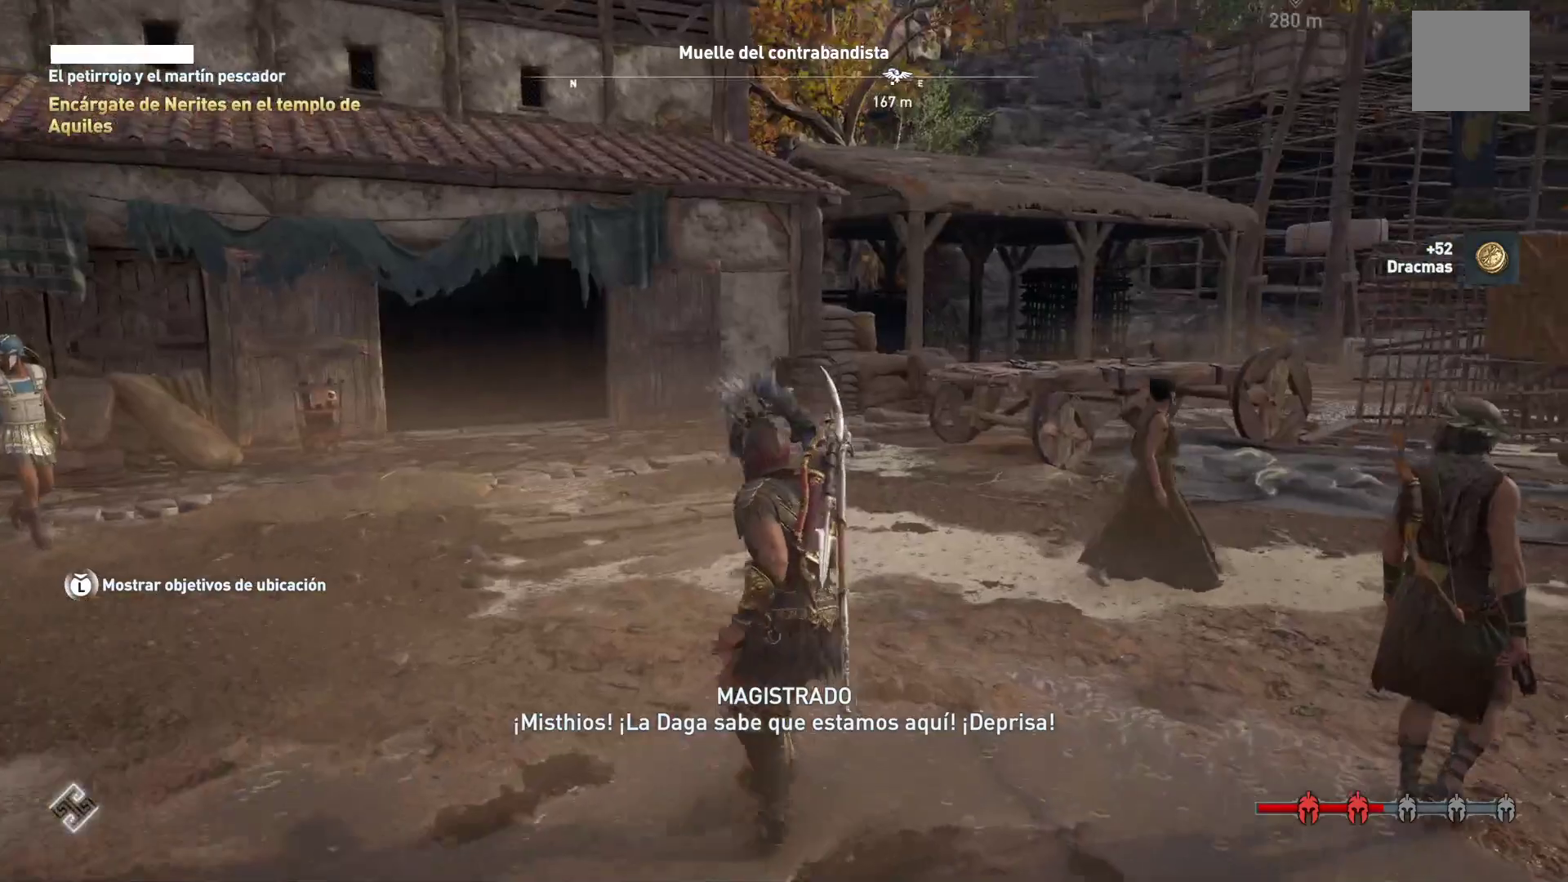
{"buttons": [], "left_stick": "up-right", "right_stick": "center", "events": [[133, "right_stick", "up-right"], [233, "left_stick", "up"], [467, "left_stick", "up-right"], [500, "right_stick", "center"]]}
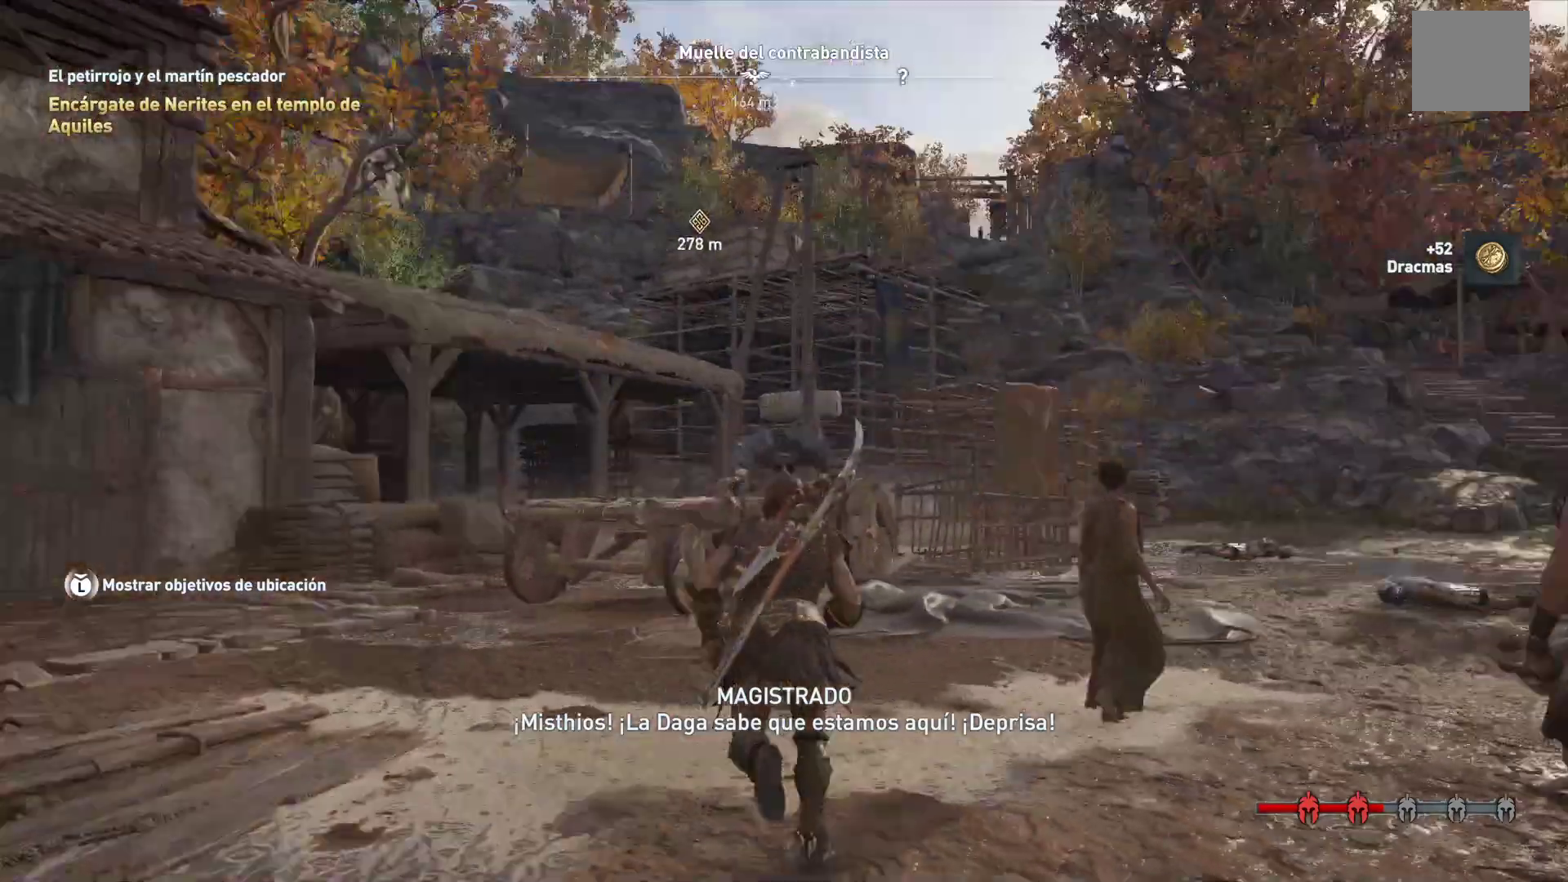
{"buttons": [], "left_stick": "up-right", "right_stick": "center", "events": []}
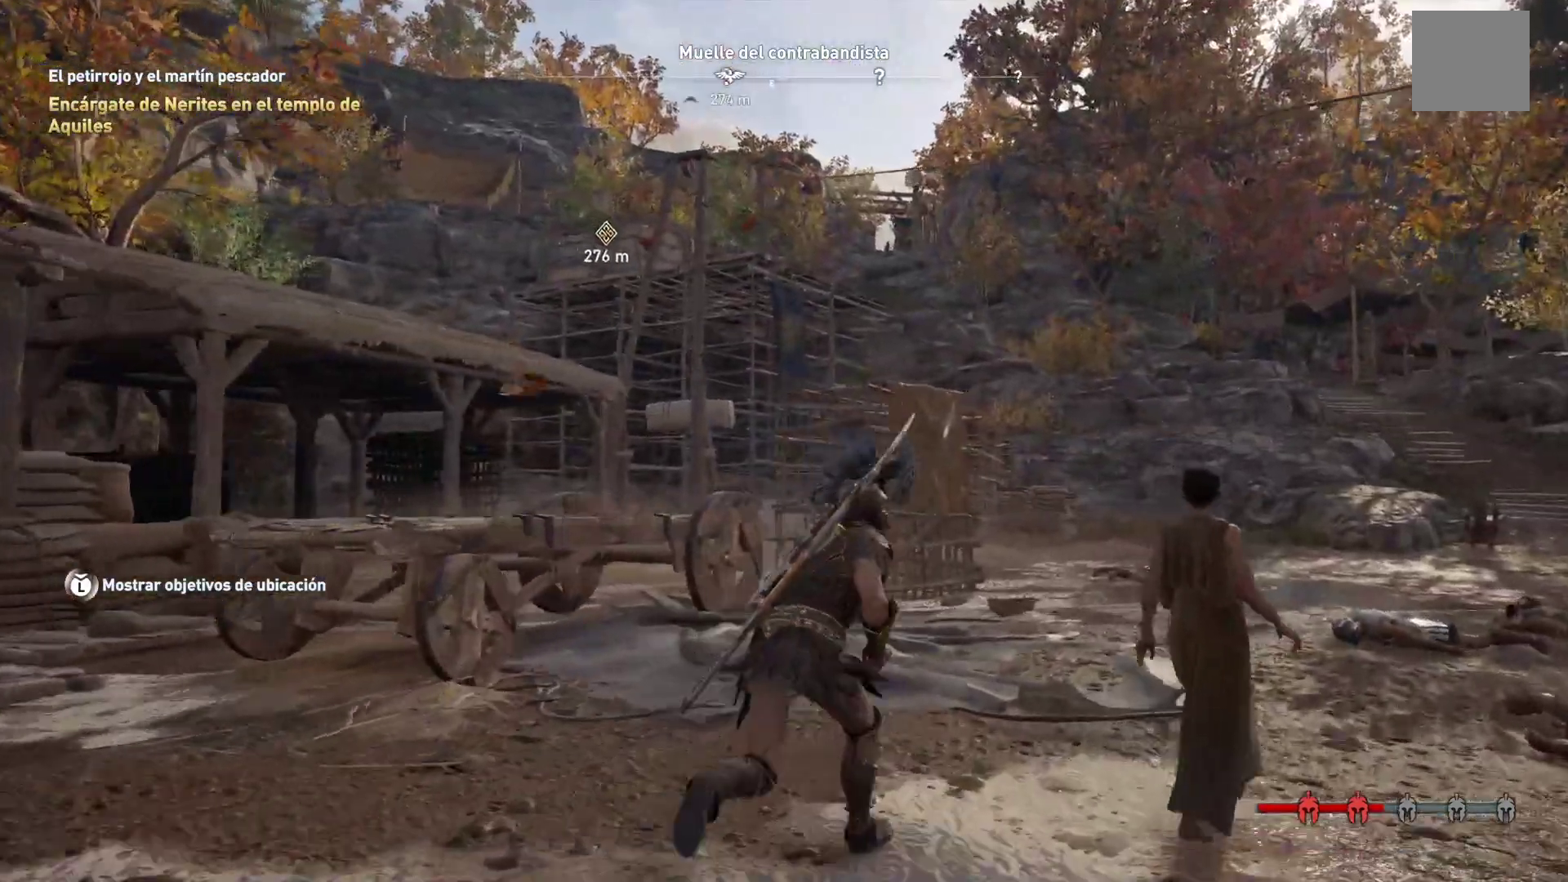
{"buttons": [], "left_stick": "up-right", "right_stick": "center", "events": []}
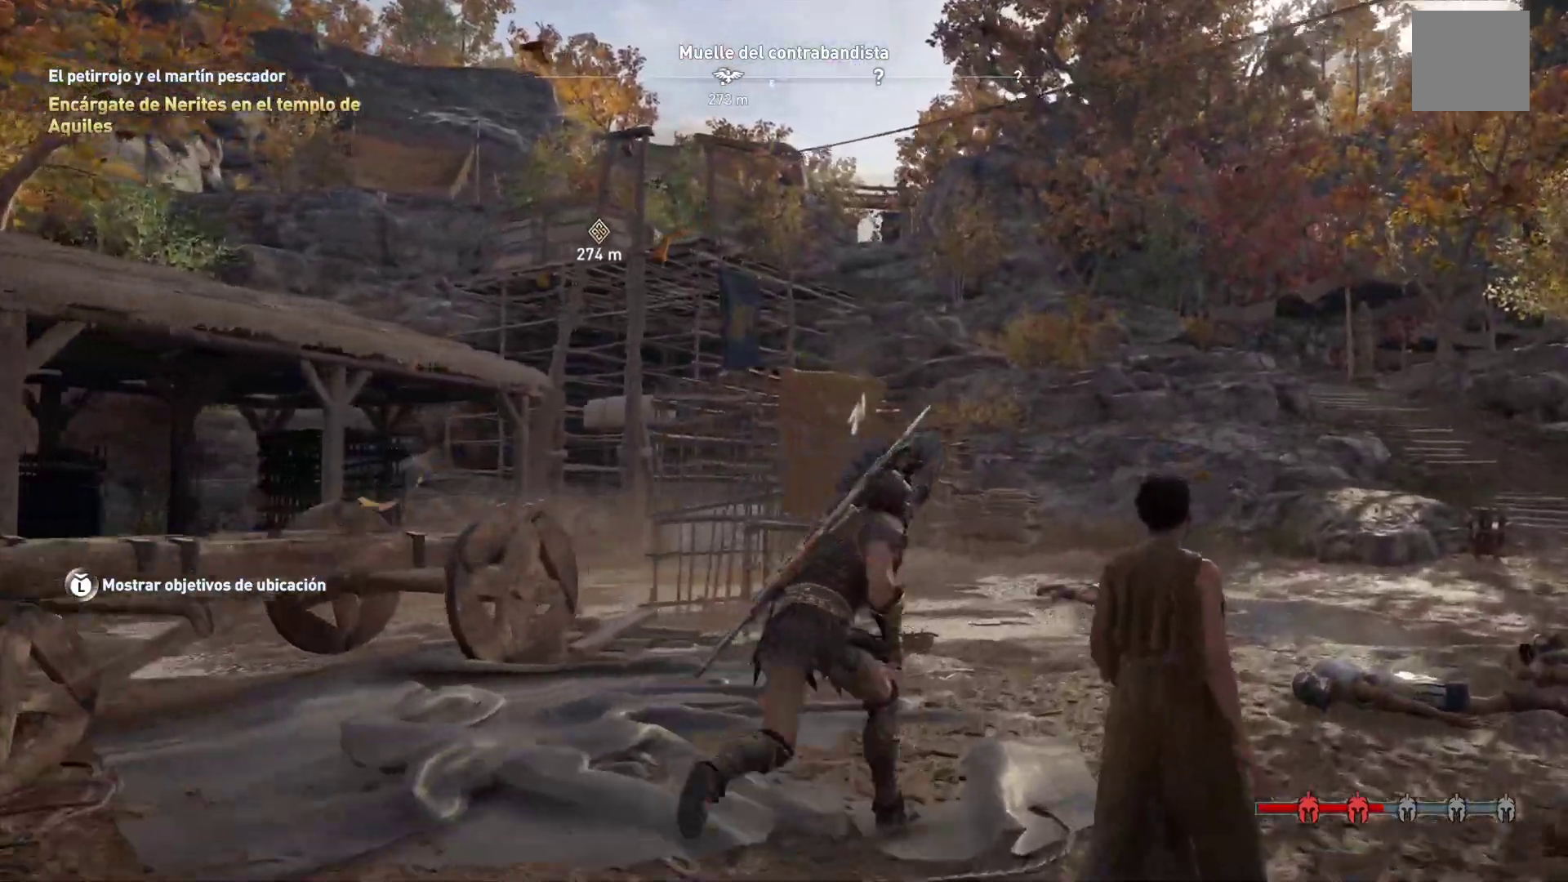
{"buttons": [], "left_stick": "up-right", "right_stick": "right", "events": [[350, "right_stick", "right"]]}
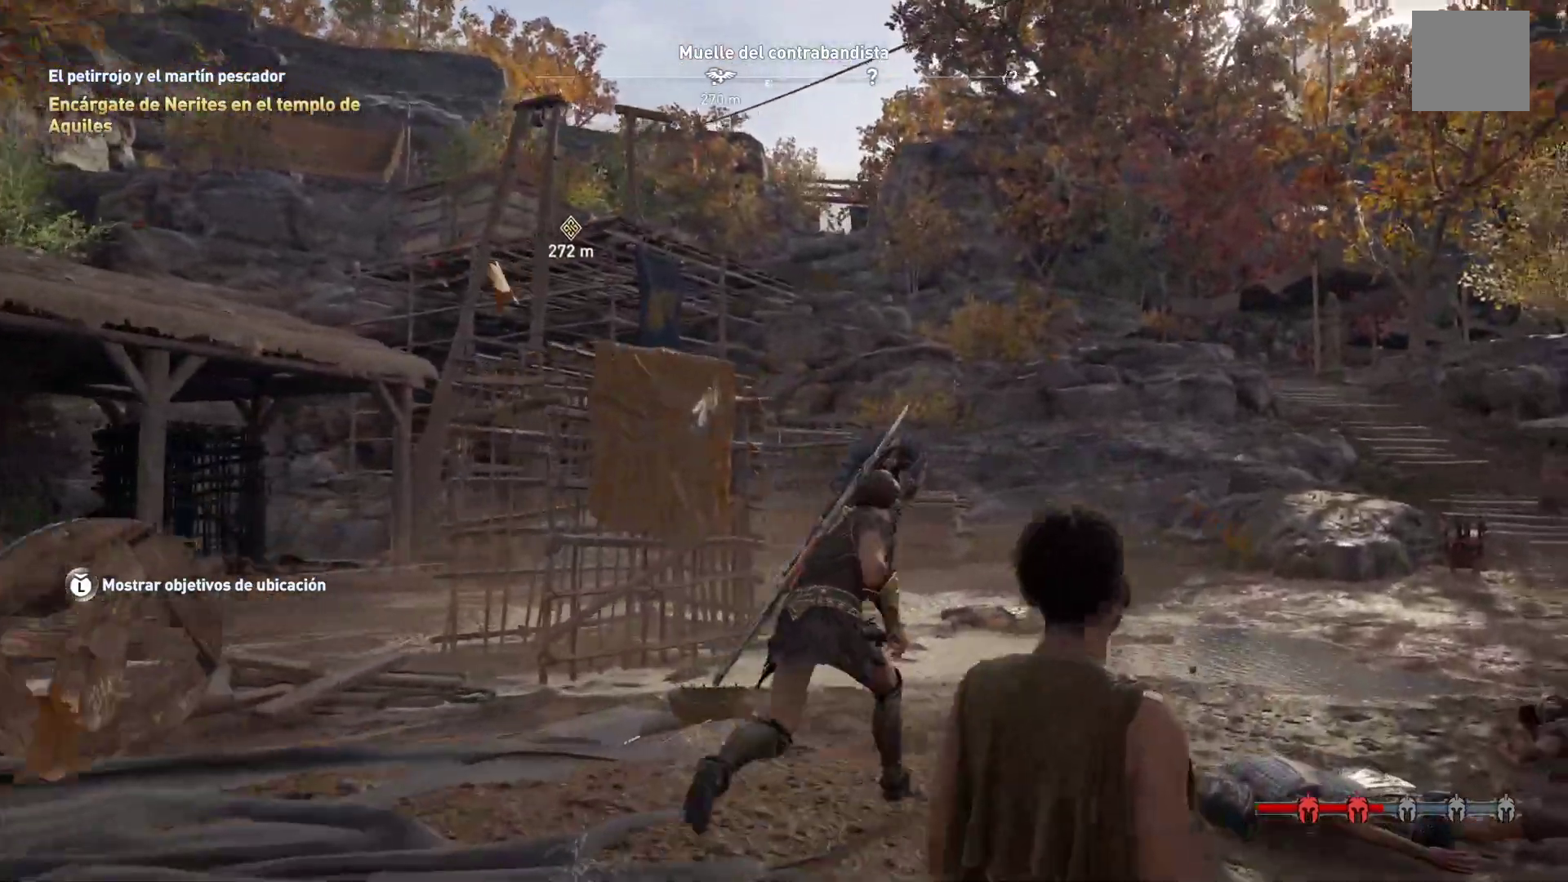
{"buttons": [], "left_stick": "up-right", "right_stick": "center", "events": [[217, "right_stick", "center"]]}
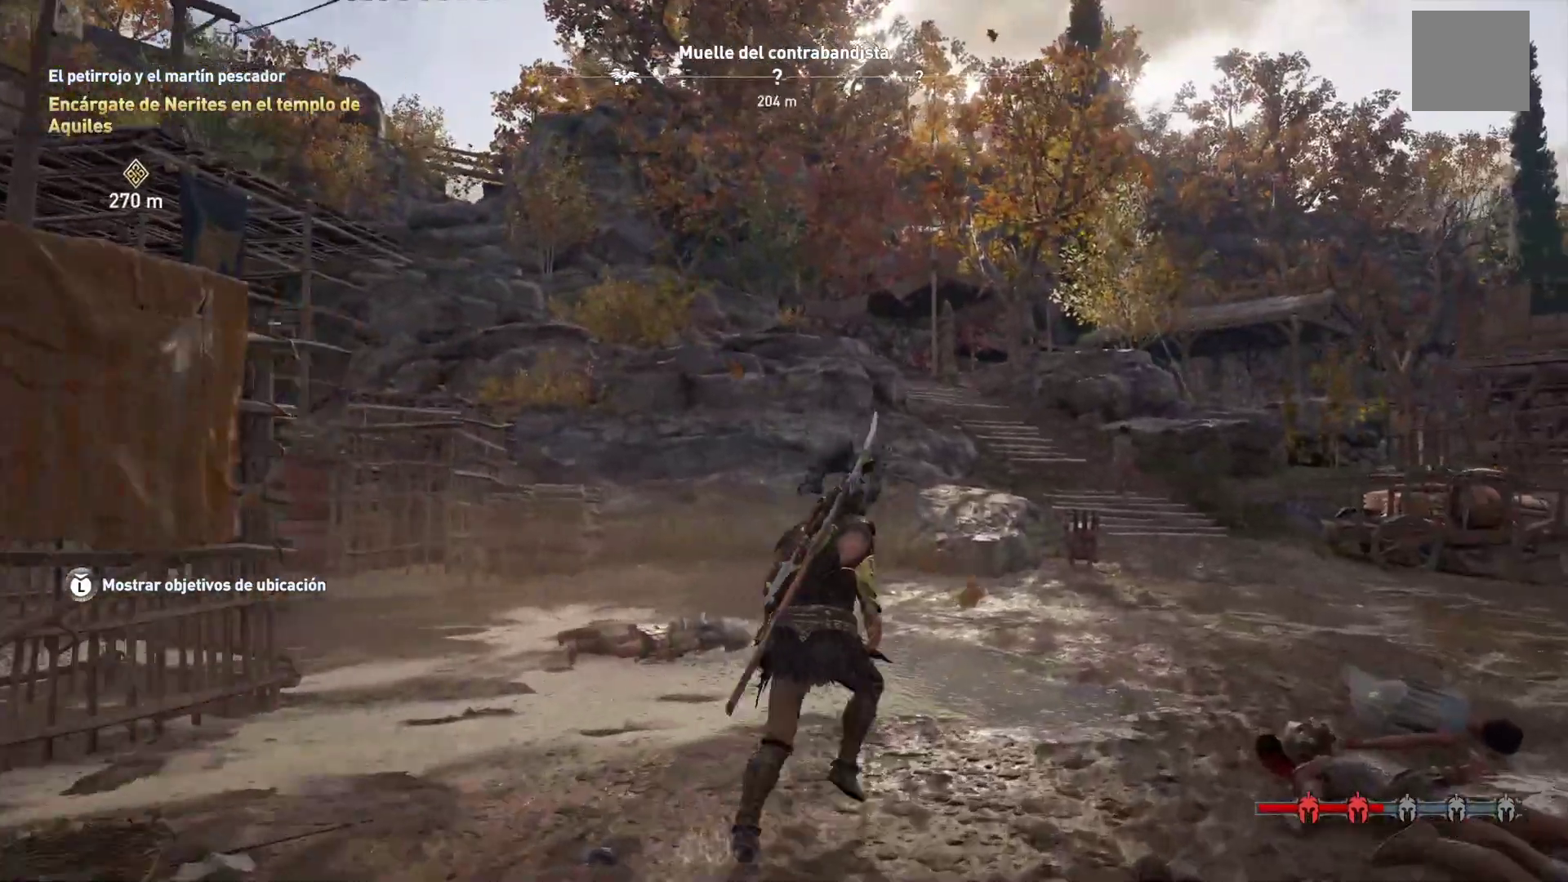
{"buttons": [], "left_stick": "center", "right_stick": "center", "events": [[350, "left_stick", "center"]]}
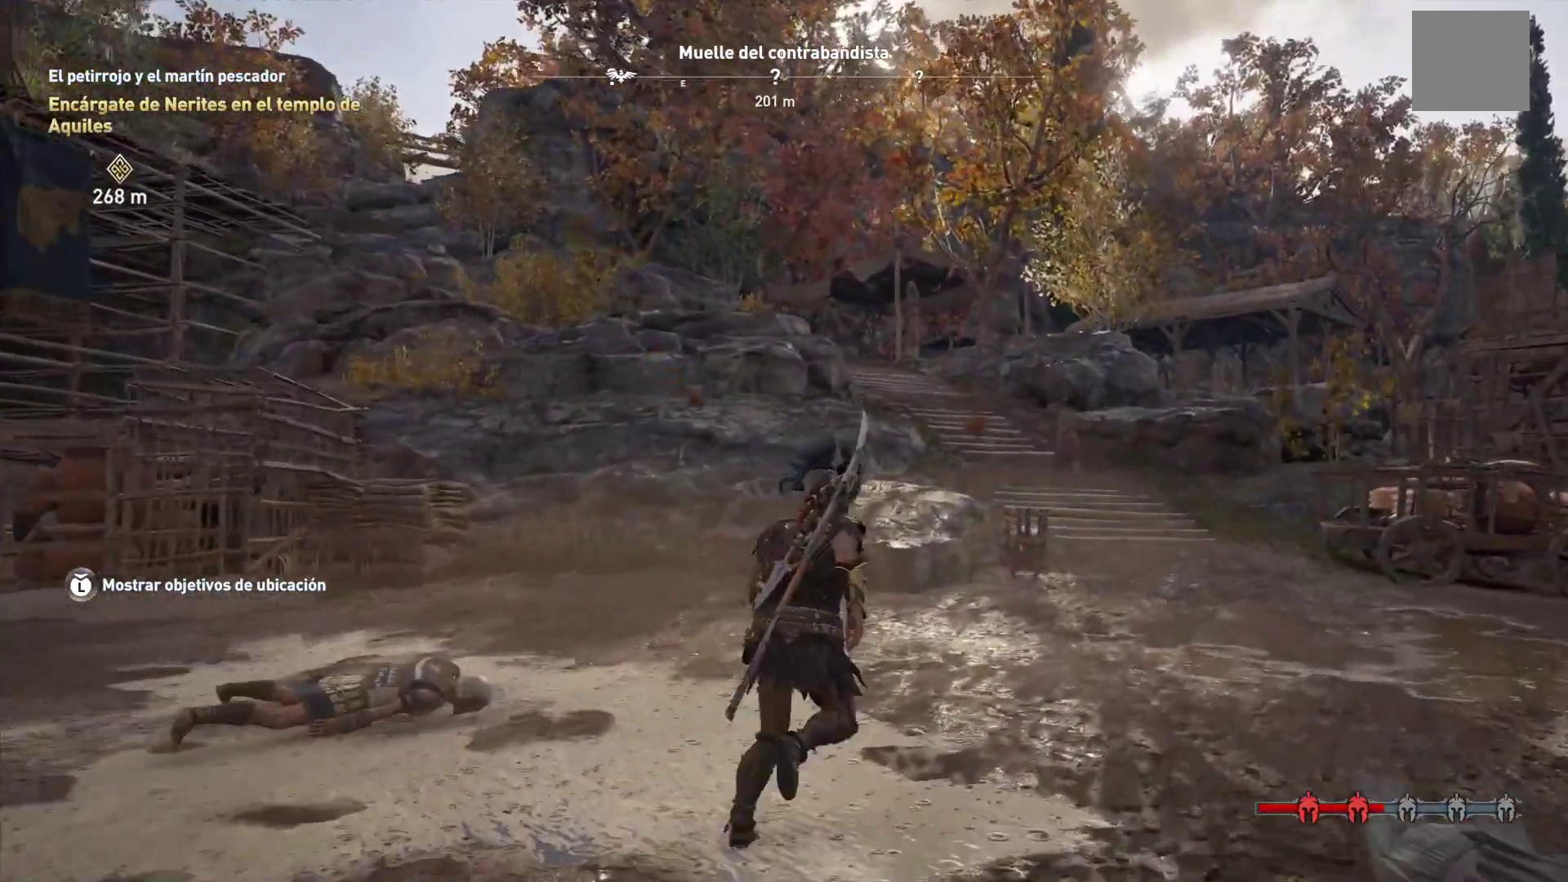
{"buttons": [], "left_stick": "center", "right_stick": "center", "events": []}
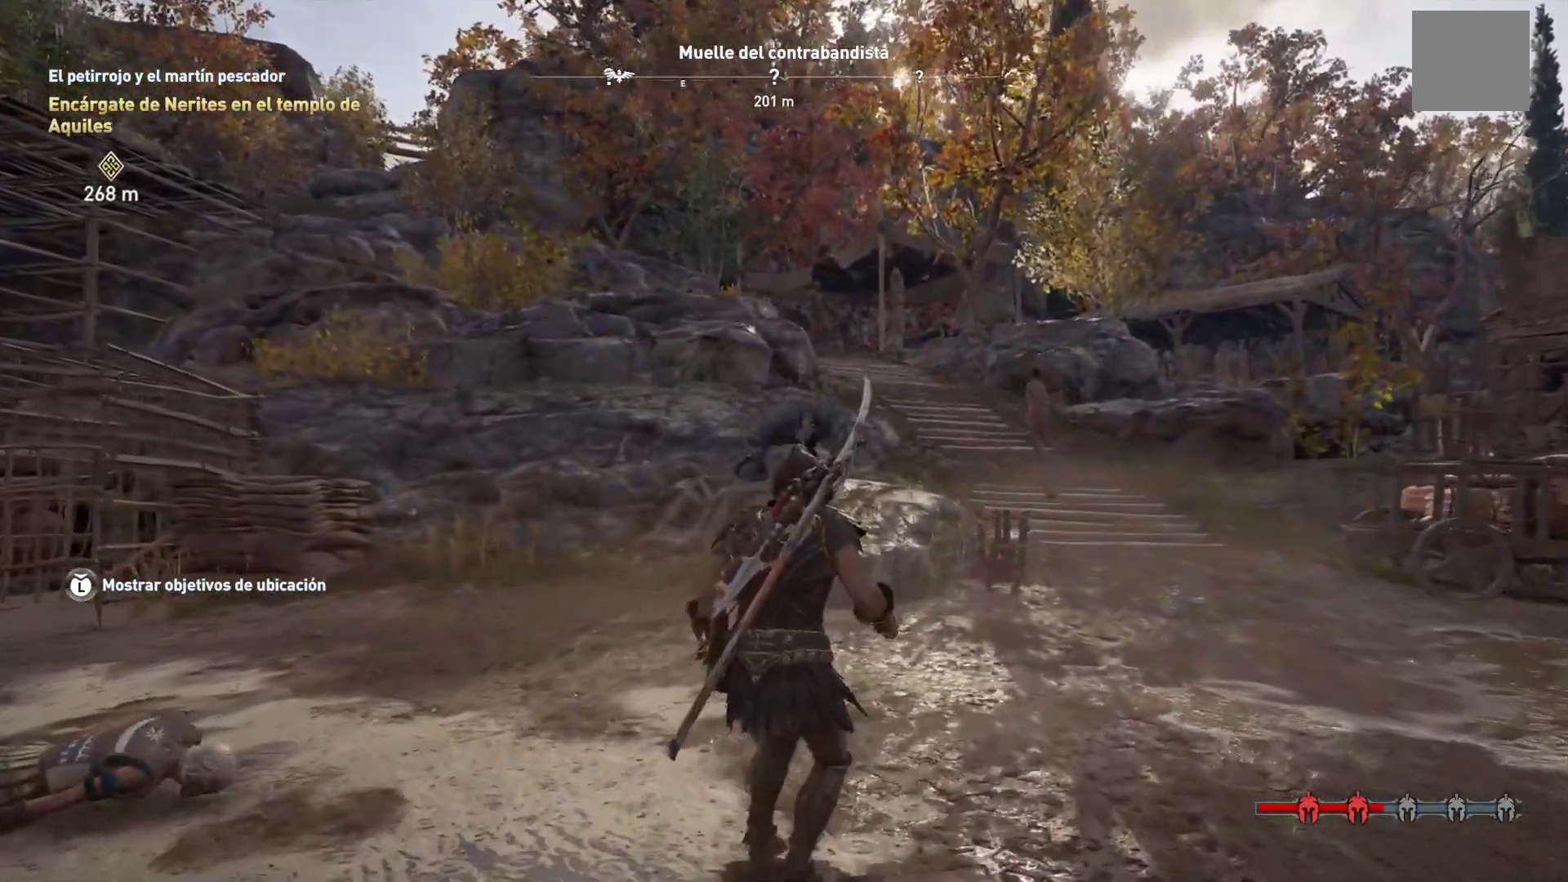
{"buttons": [], "left_stick": "center", "right_stick": "center", "events": []}
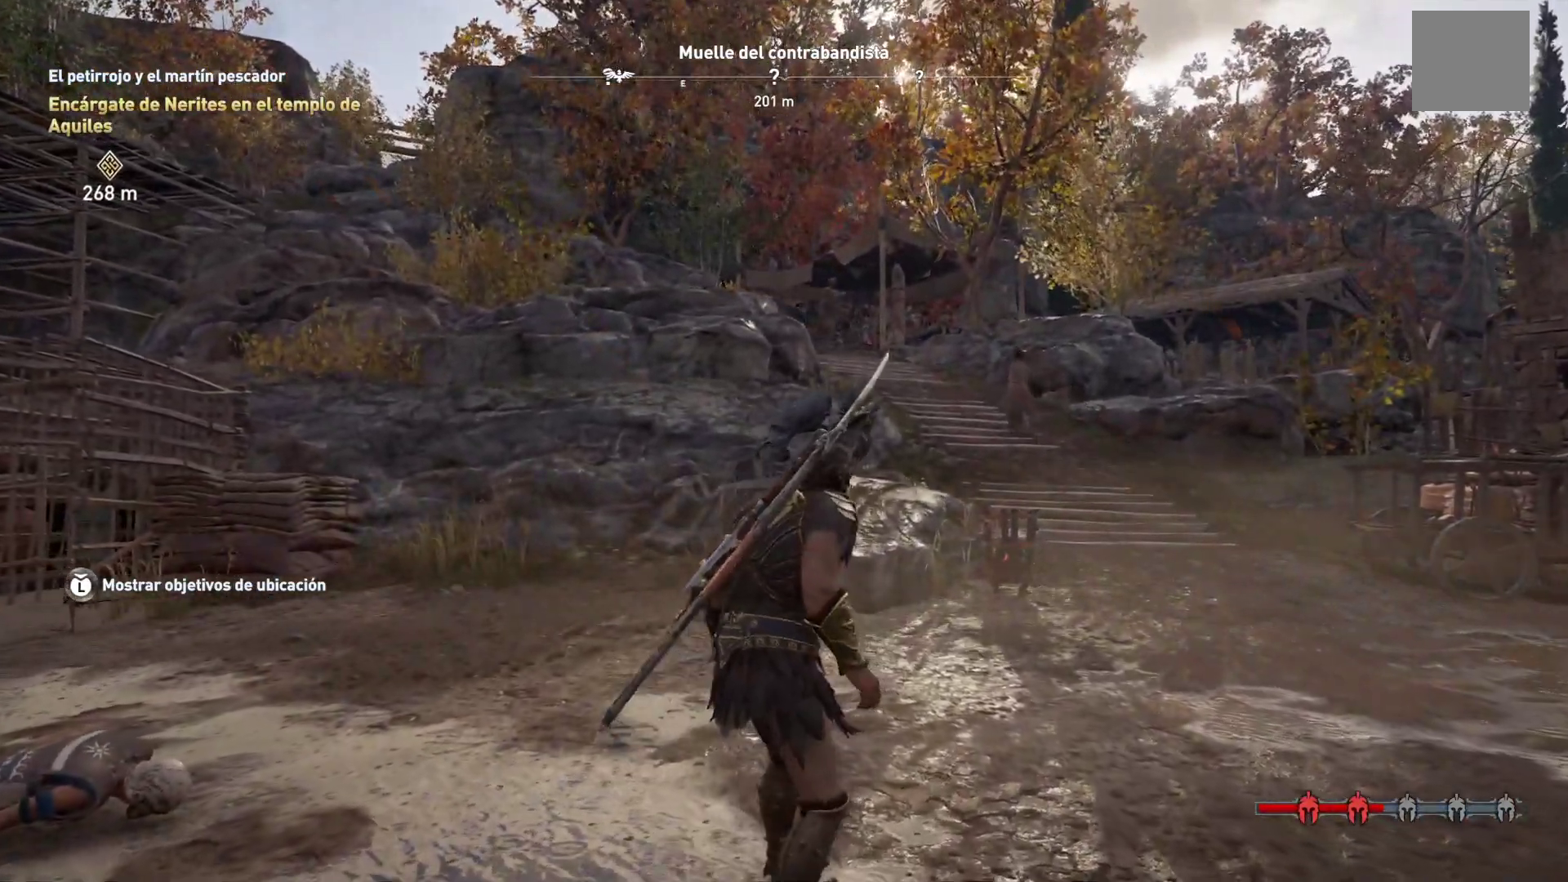
{"buttons": [], "left_stick": "up-right", "right_stick": "center", "events": [[300, "left_stick", "up-right"]]}
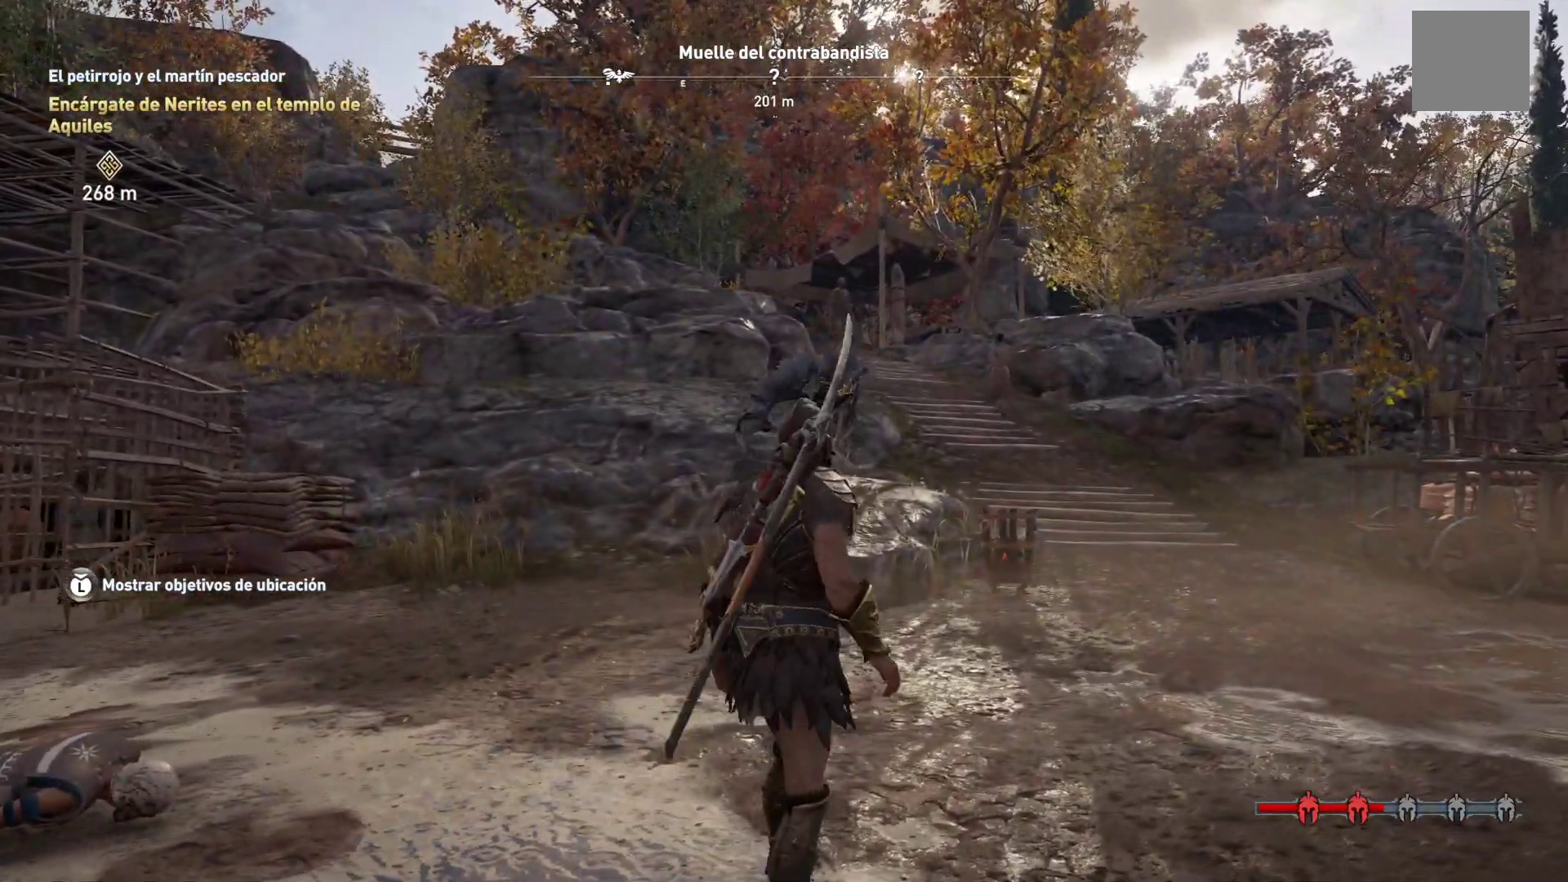
{"buttons": [], "left_stick": "up-right", "right_stick": "center", "events": []}
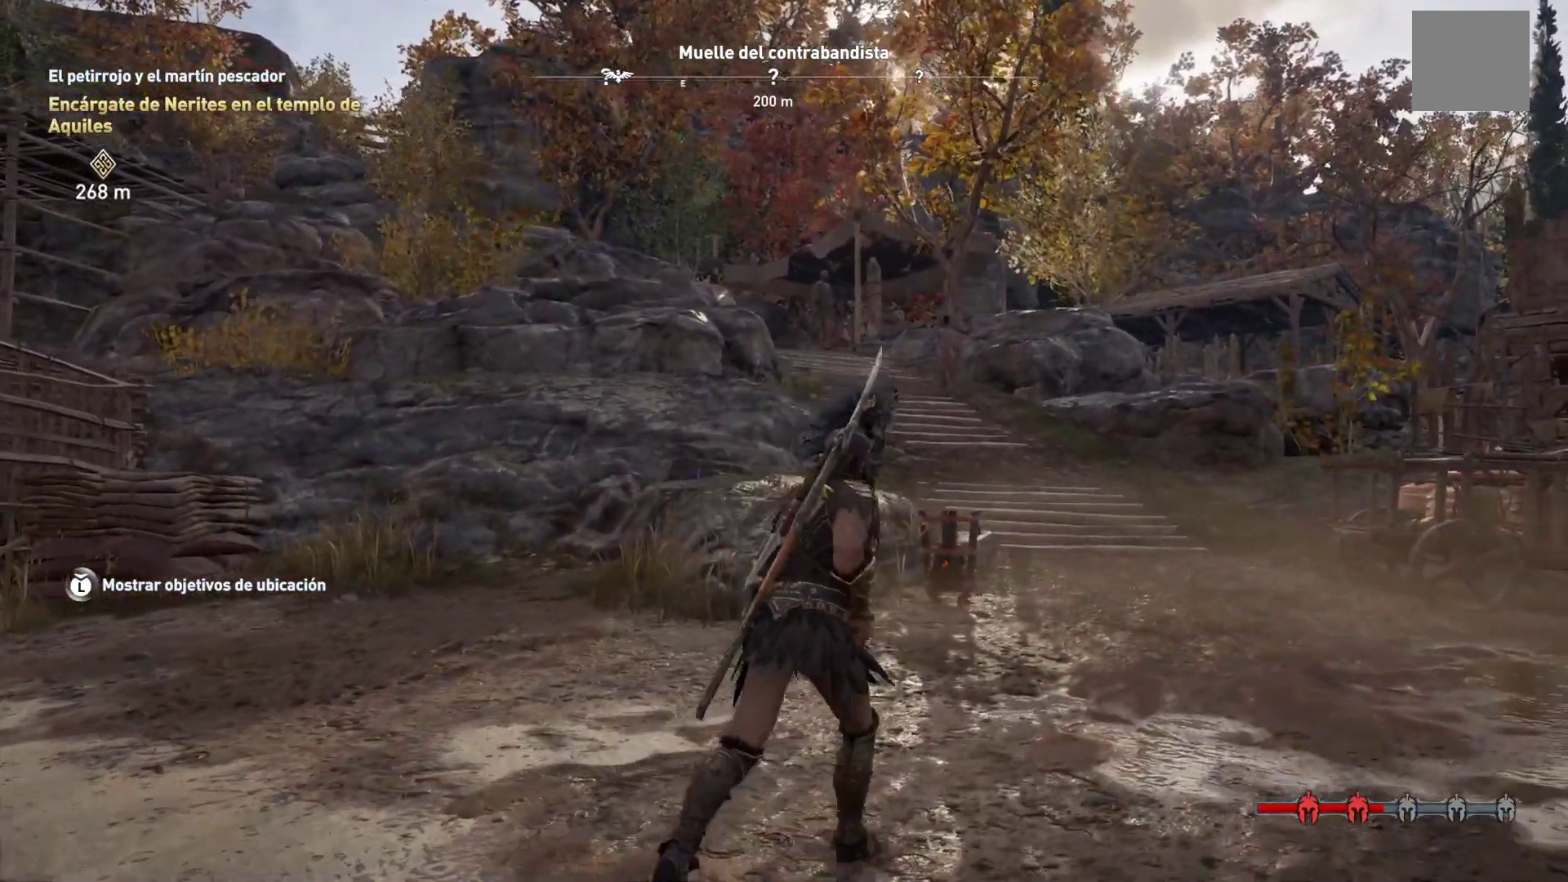
{"buttons": [], "left_stick": "up", "right_stick": "center", "events": [[117, "right_stick", "right"], [350, "left_stick", "up"], [400, "right_stick", "center"]]}
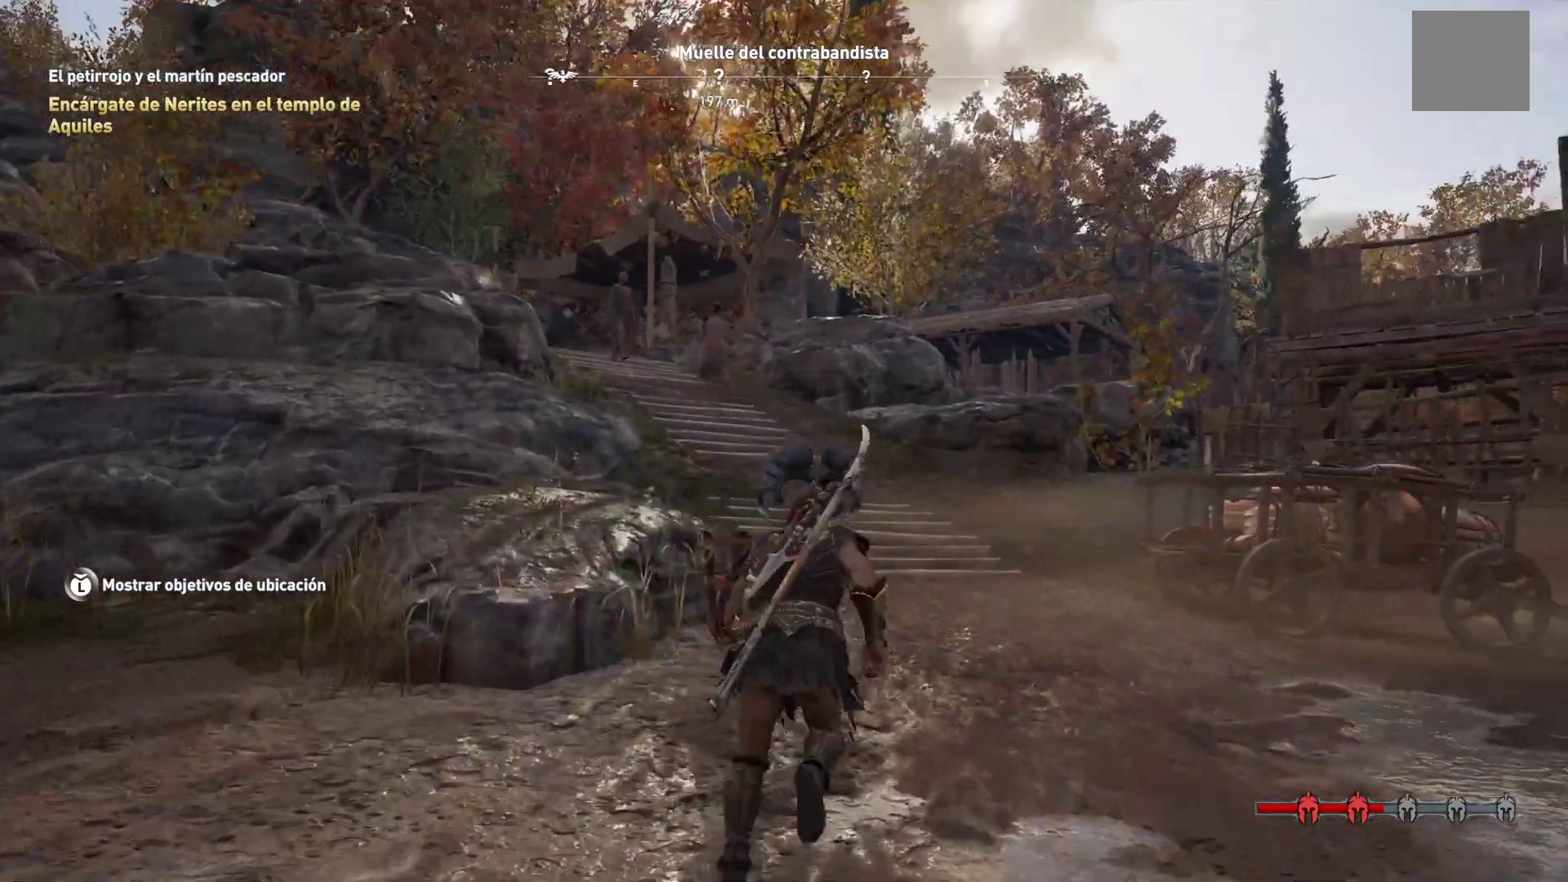
{"buttons": [], "left_stick": "up", "right_stick": "center", "events": []}
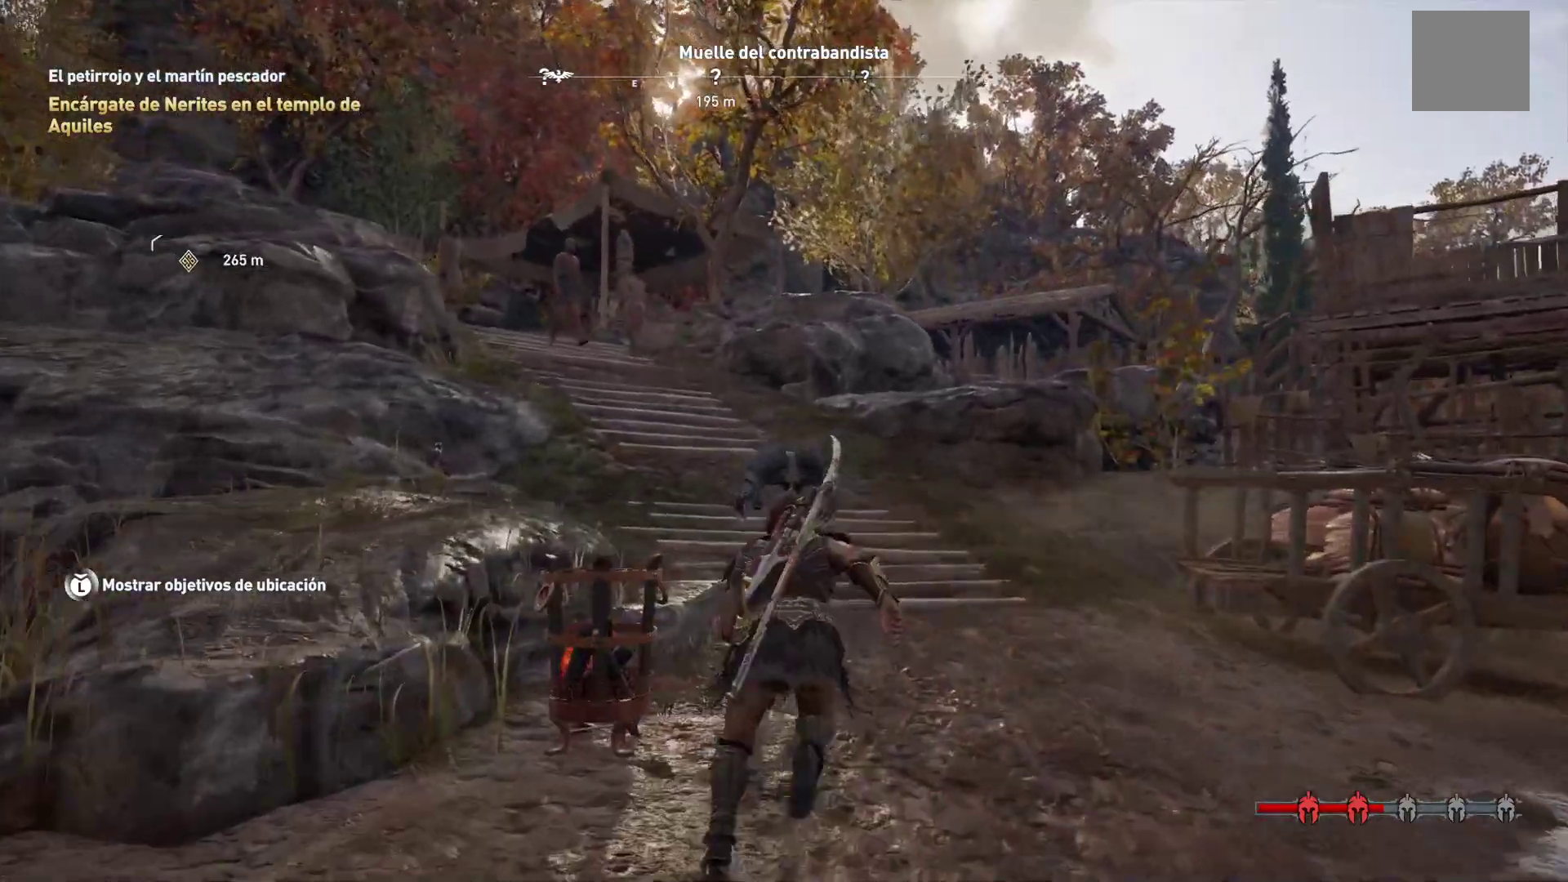
{"buttons": [], "left_stick": "up", "right_stick": "center", "events": [[133, "right_stick", "left"], [300, "right_stick", "center"]]}
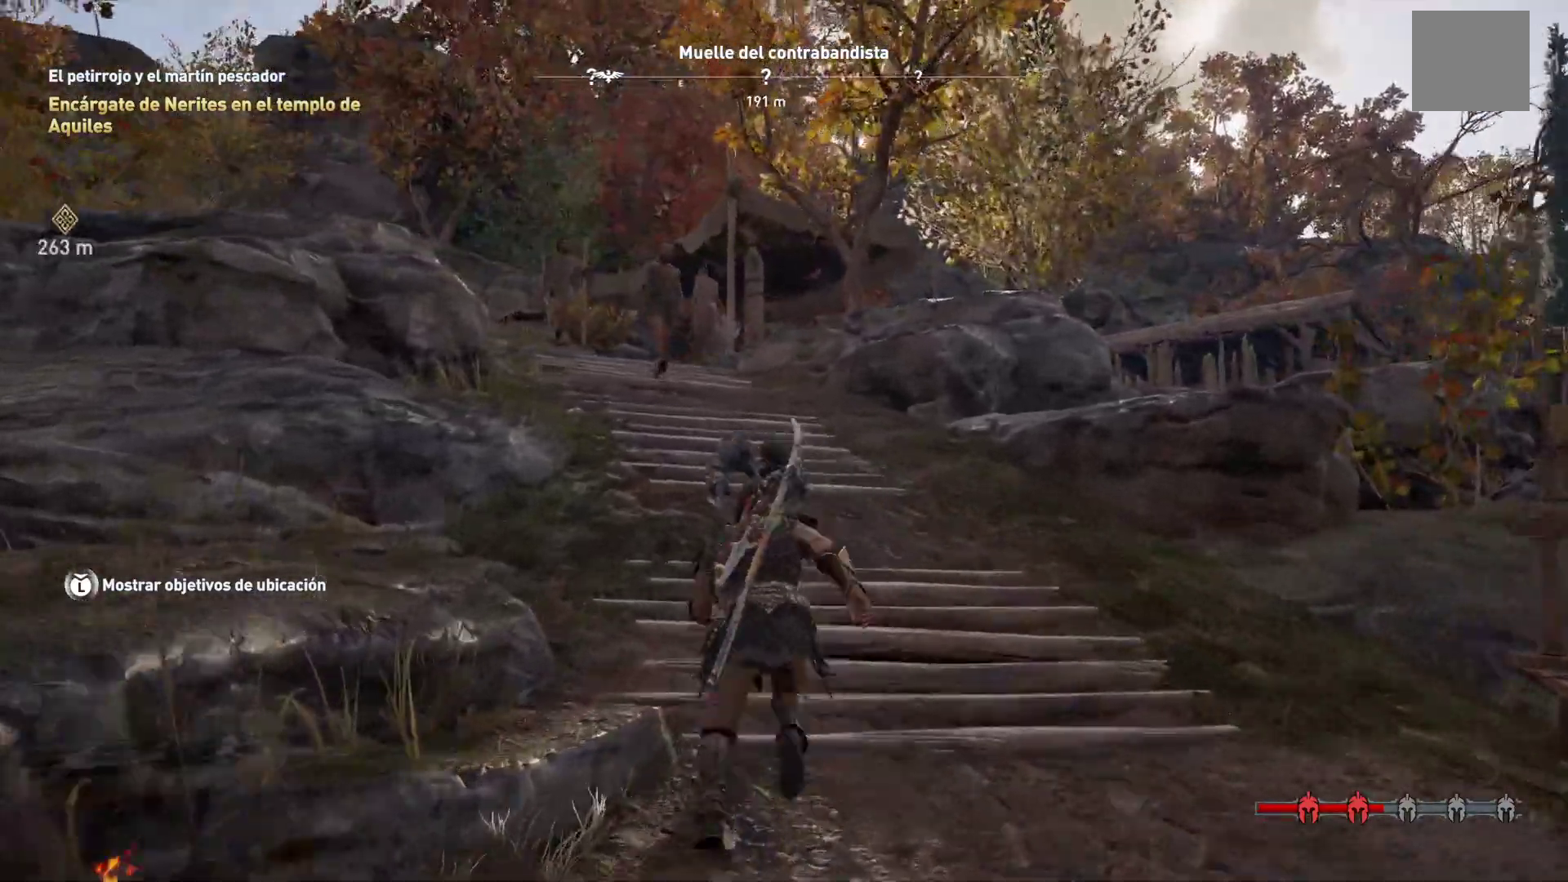
{"buttons": [], "left_stick": "up", "right_stick": "left", "events": [[317, "right_stick", "left"]]}
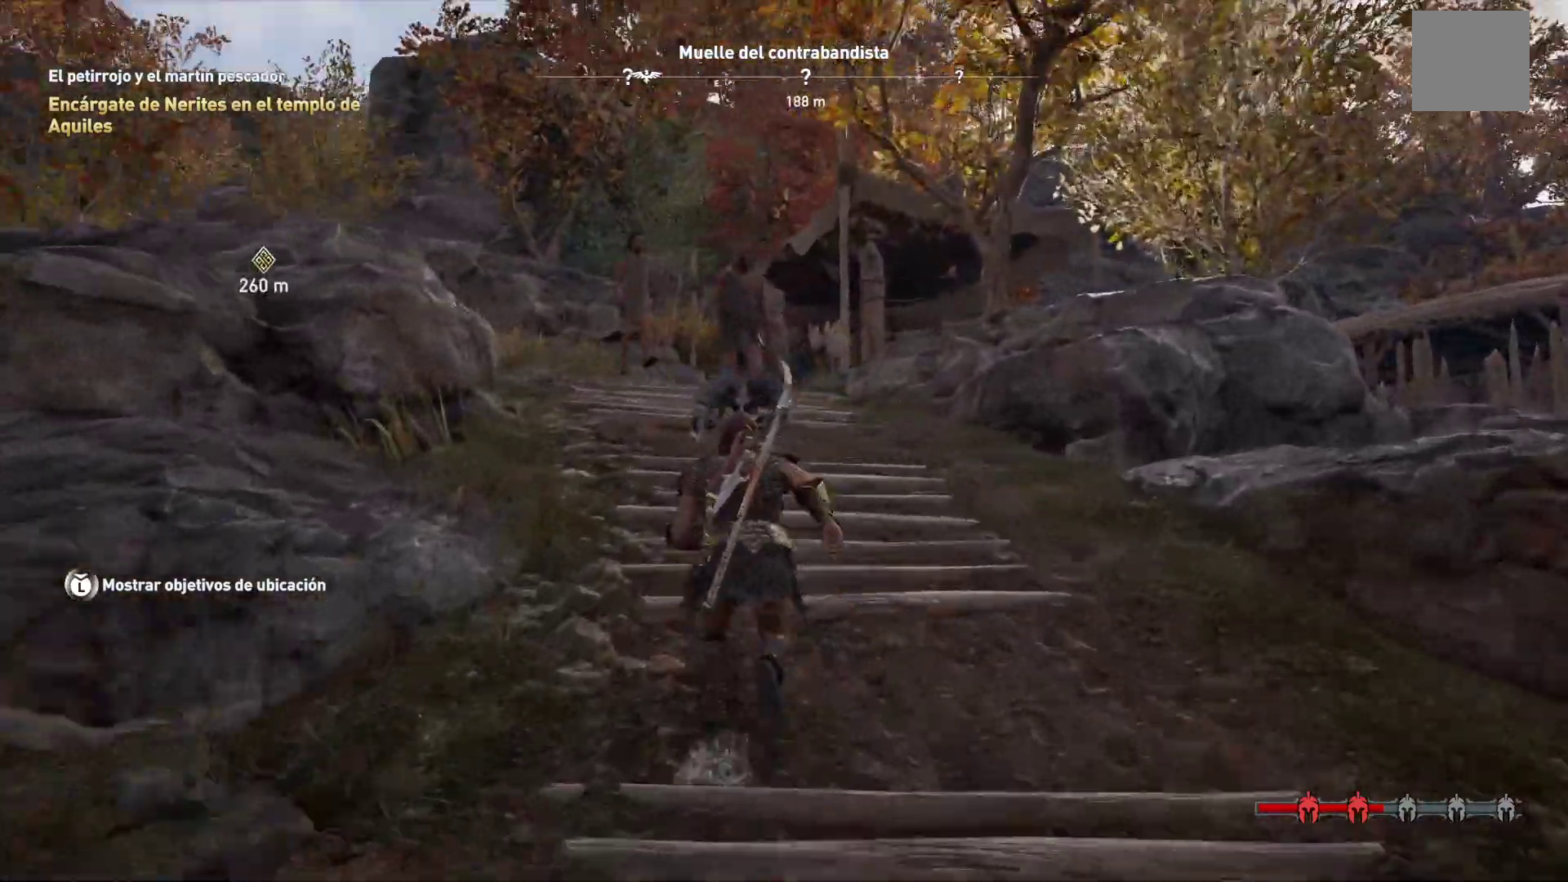
{"buttons": [], "left_stick": "up", "right_stick": "left", "events": [[17, "right_stick", "center"], [350, "right_stick", "left"]]}
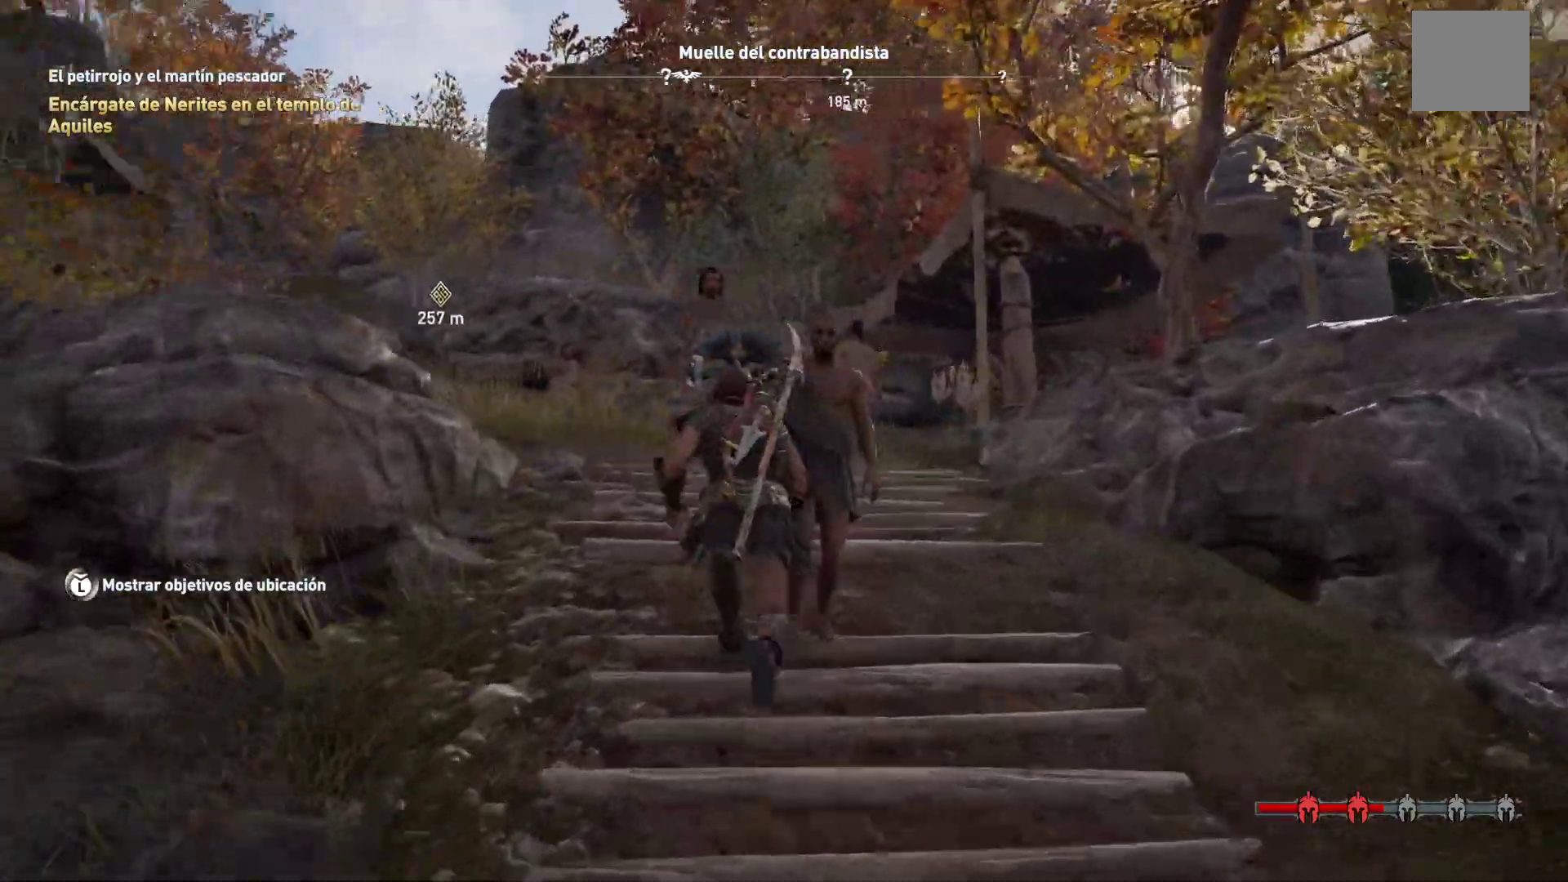
{"buttons": [], "left_stick": "up", "right_stick": "center", "events": [[283, "right_stick", "center"]]}
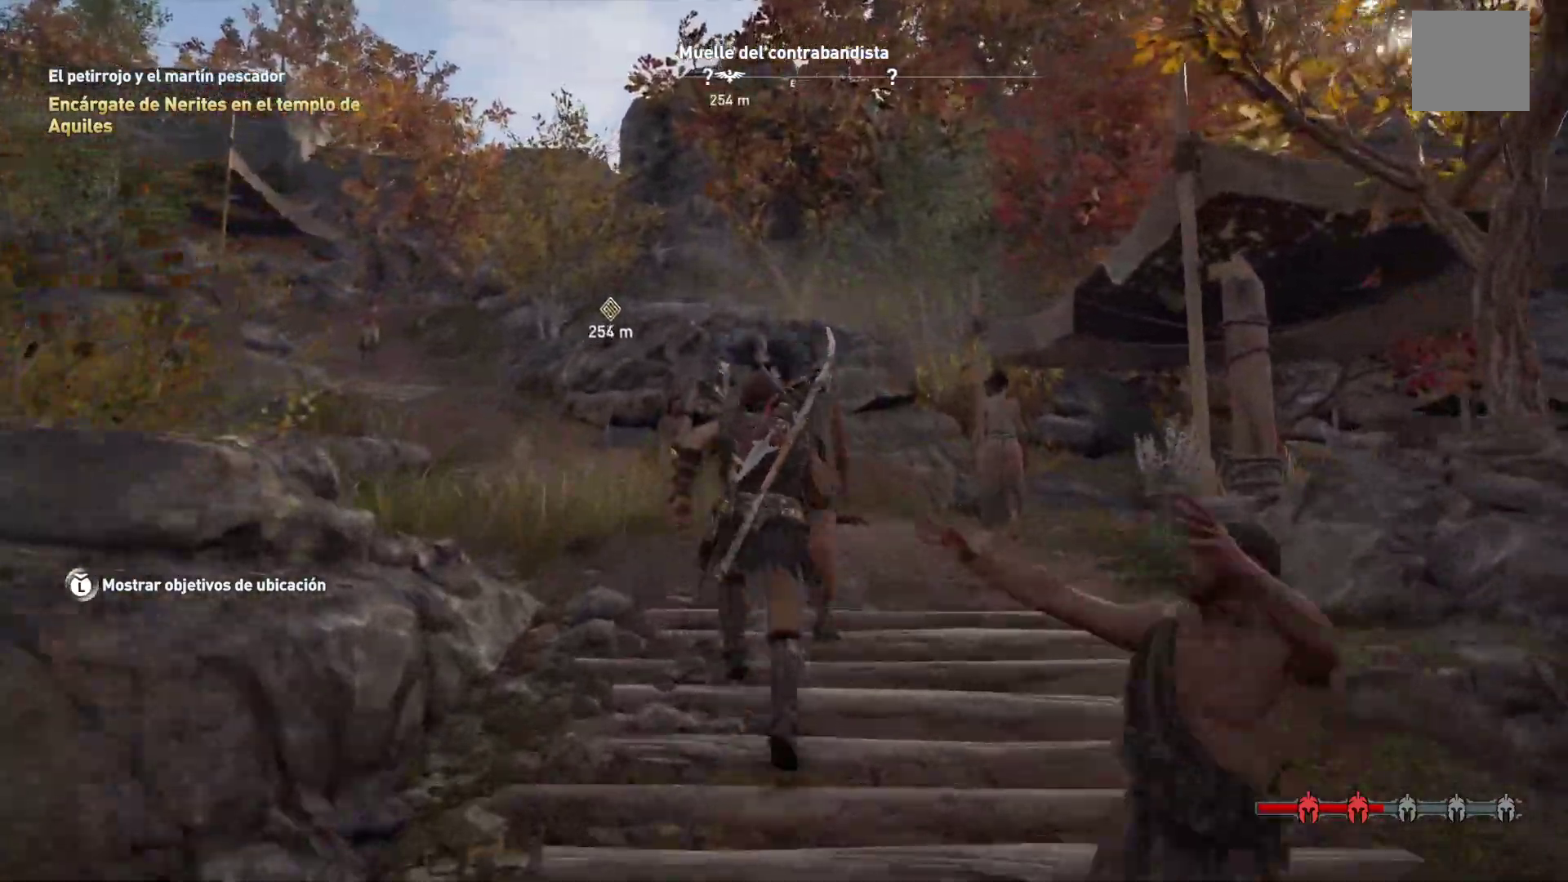
{"buttons": [], "left_stick": "up", "right_stick": "left", "events": [[233, "right_stick", "left"]]}
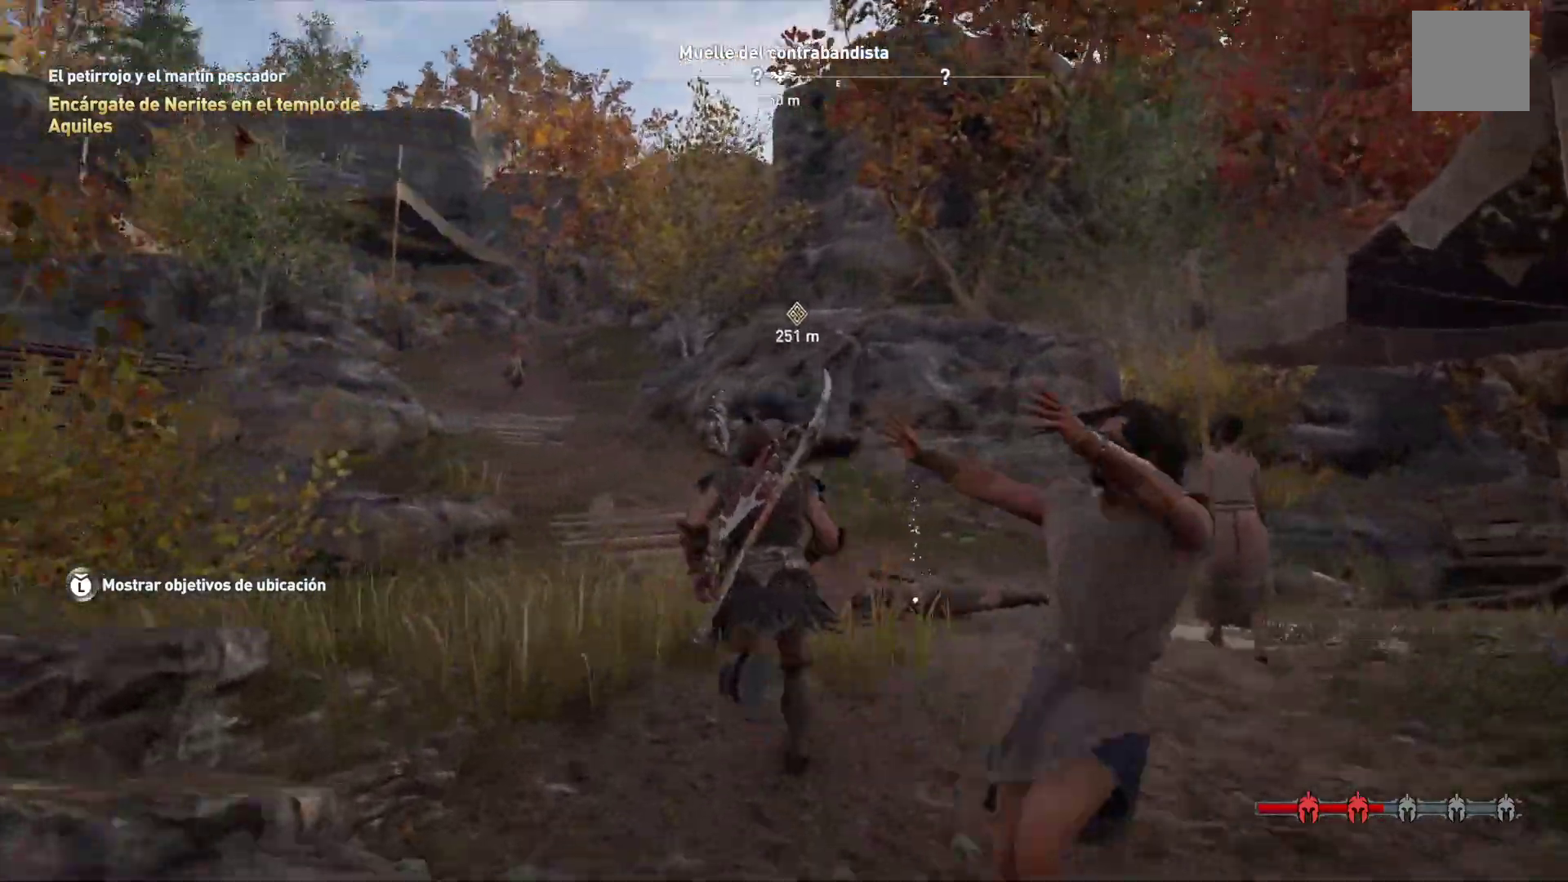
{"buttons": [], "left_stick": "up", "right_stick": "center", "events": [[67, "right_stick", "center"]]}
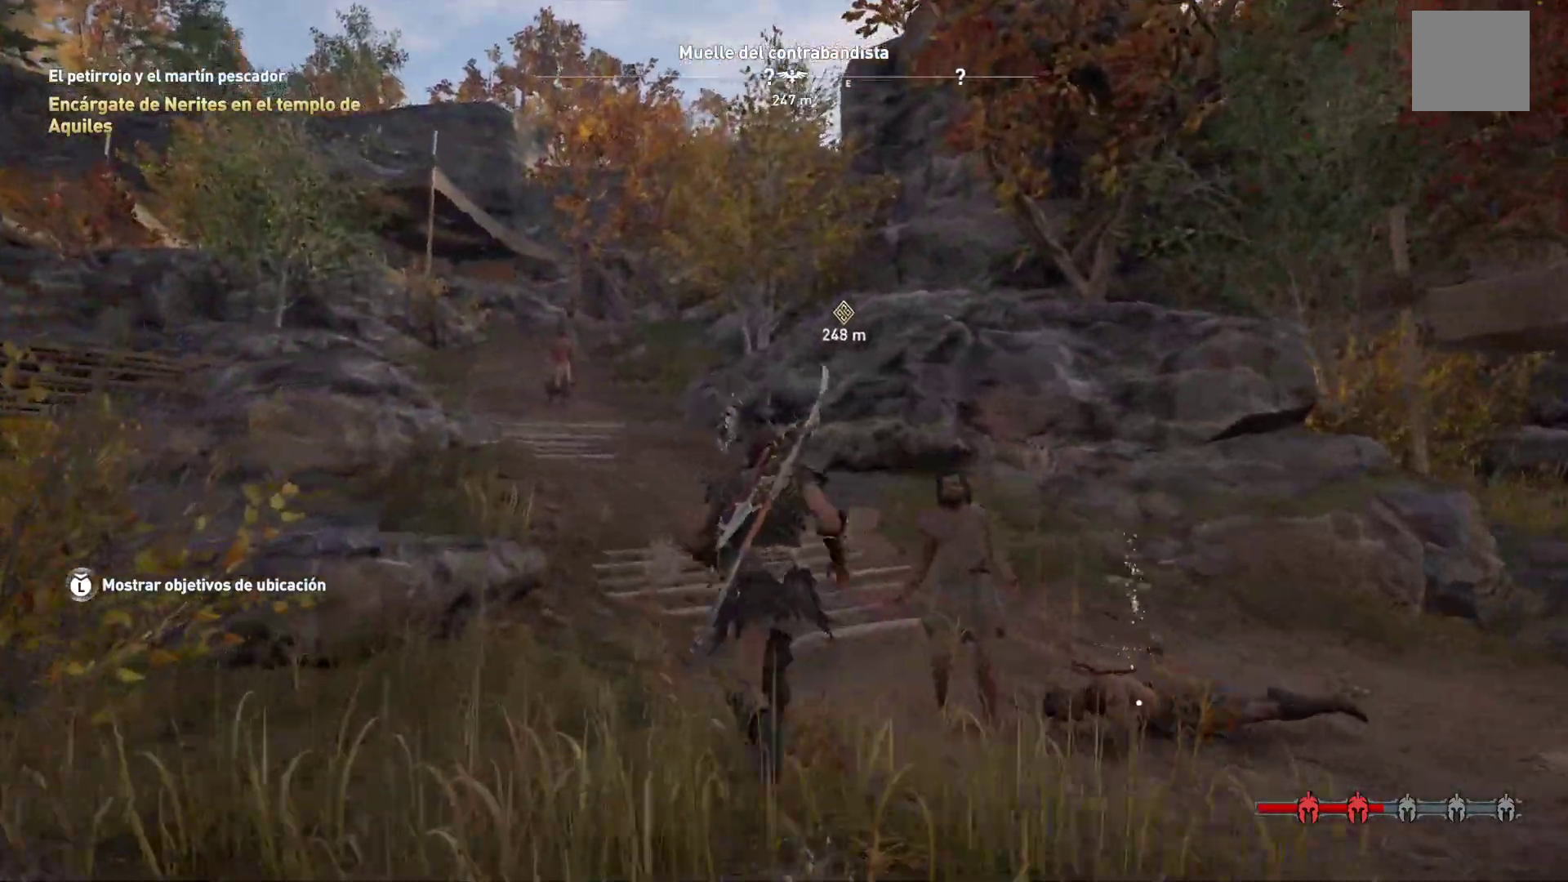
{"buttons": [], "left_stick": "down-right", "right_stick": "right", "events": [[383, "right_stick", "right"], [417, "left_stick", "down-right"]]}
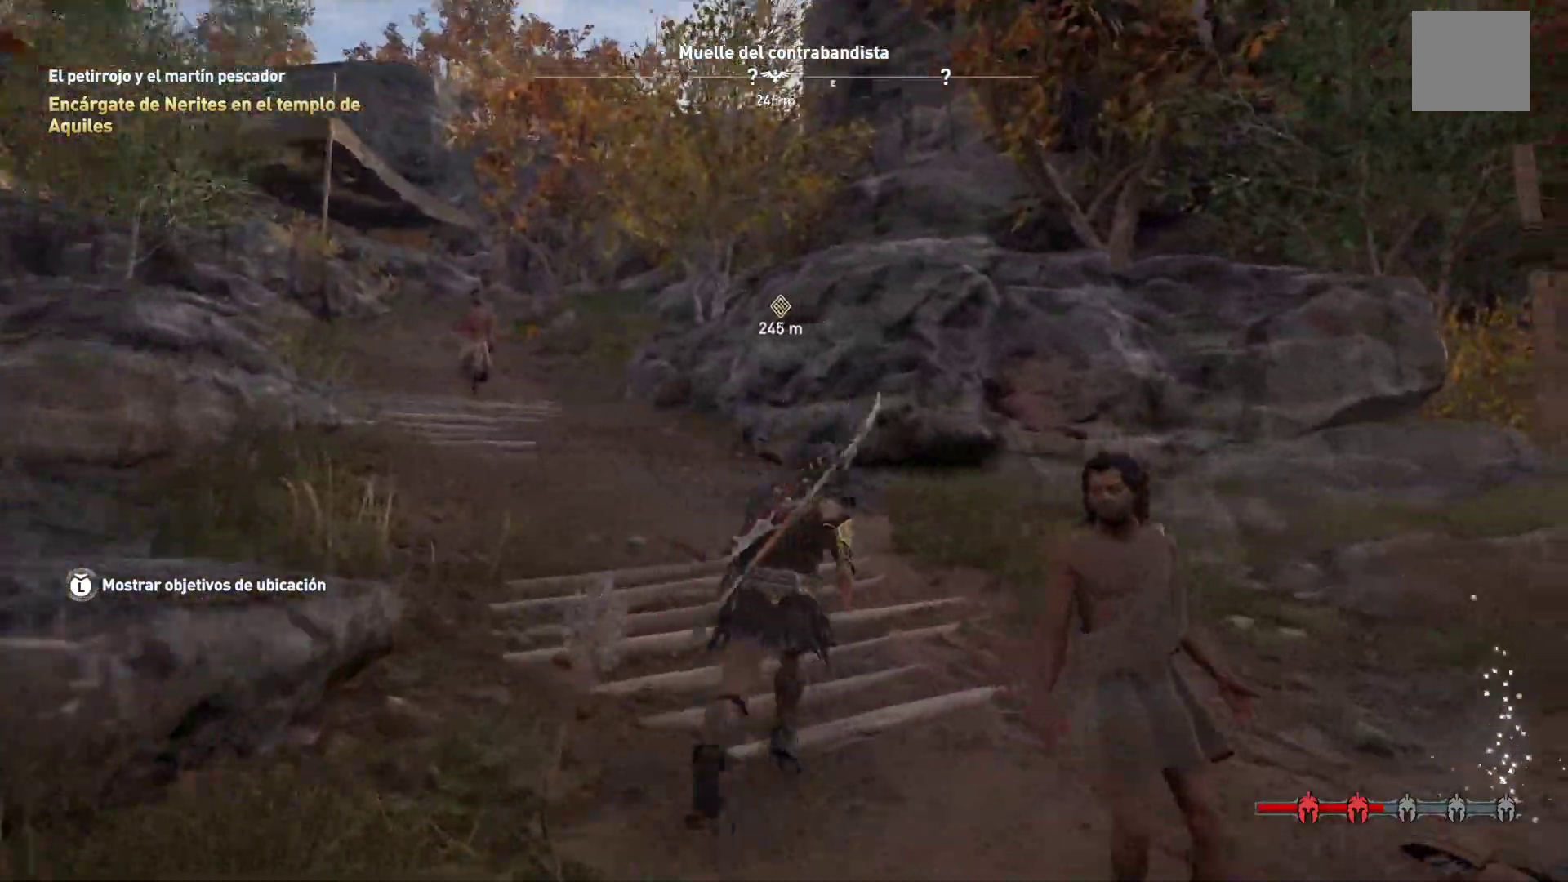
{"buttons": ["Y"], "left_stick": "down-left", "right_stick": "center", "events": [[200, "right_stick", "center"], [383, "left_stick", "down-left"], [400, "Y", "down"]]}
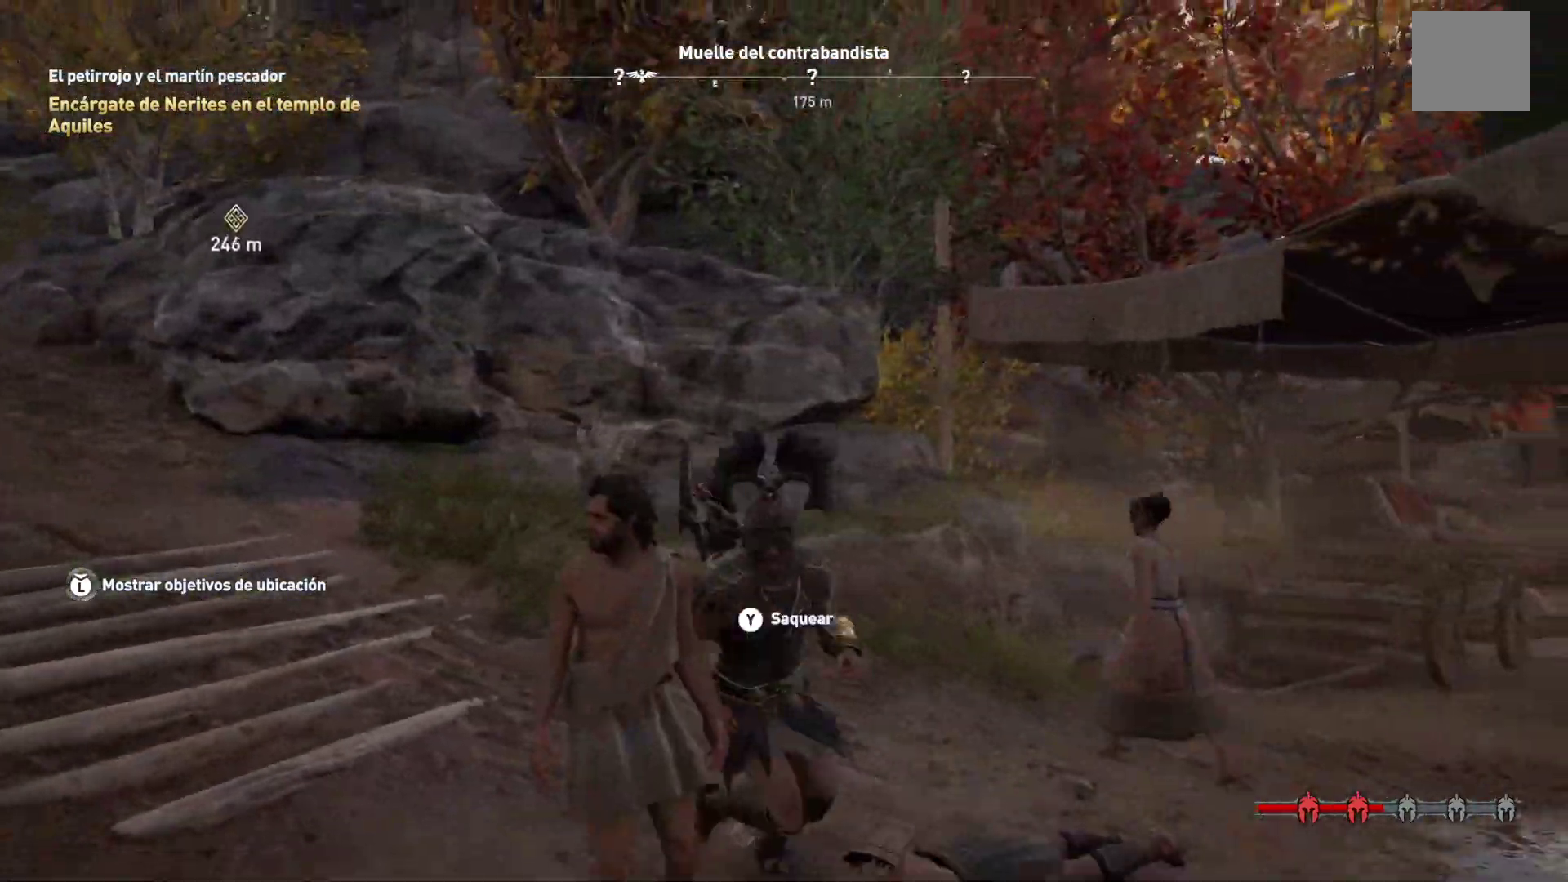
{"buttons": [], "left_stick": "up-left", "right_stick": "center", "events": [[17, "Y", "up"], [67, "left_stick", "left"], [283, "left_stick", "up-left"]]}
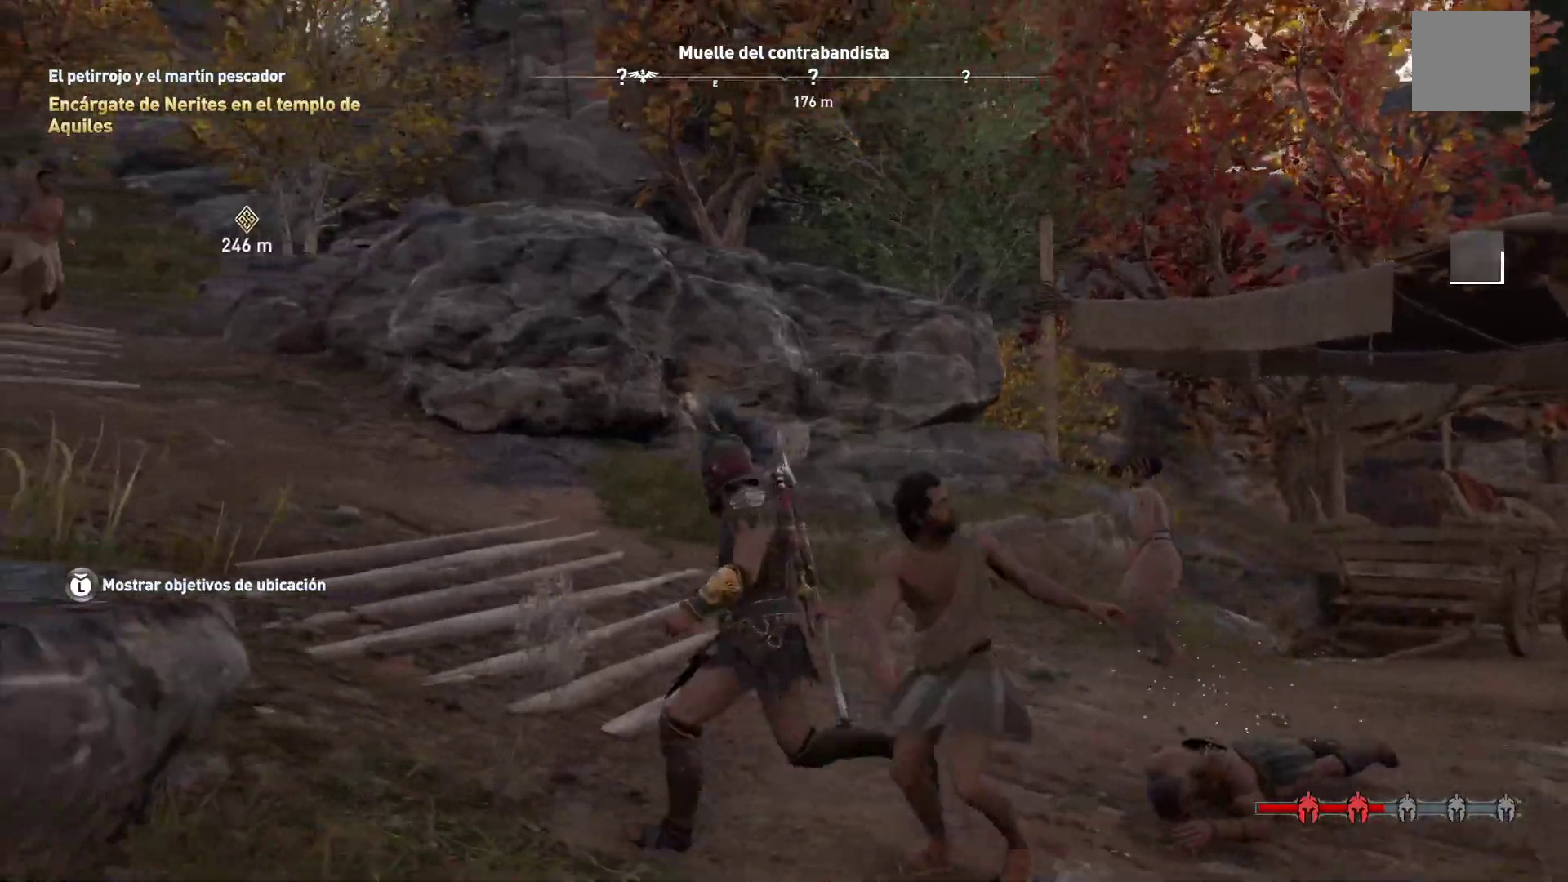
{"buttons": [], "left_stick": "up-left", "right_stick": "center", "events": [[50, "right_stick", "left"], [417, "right_stick", "center"]]}
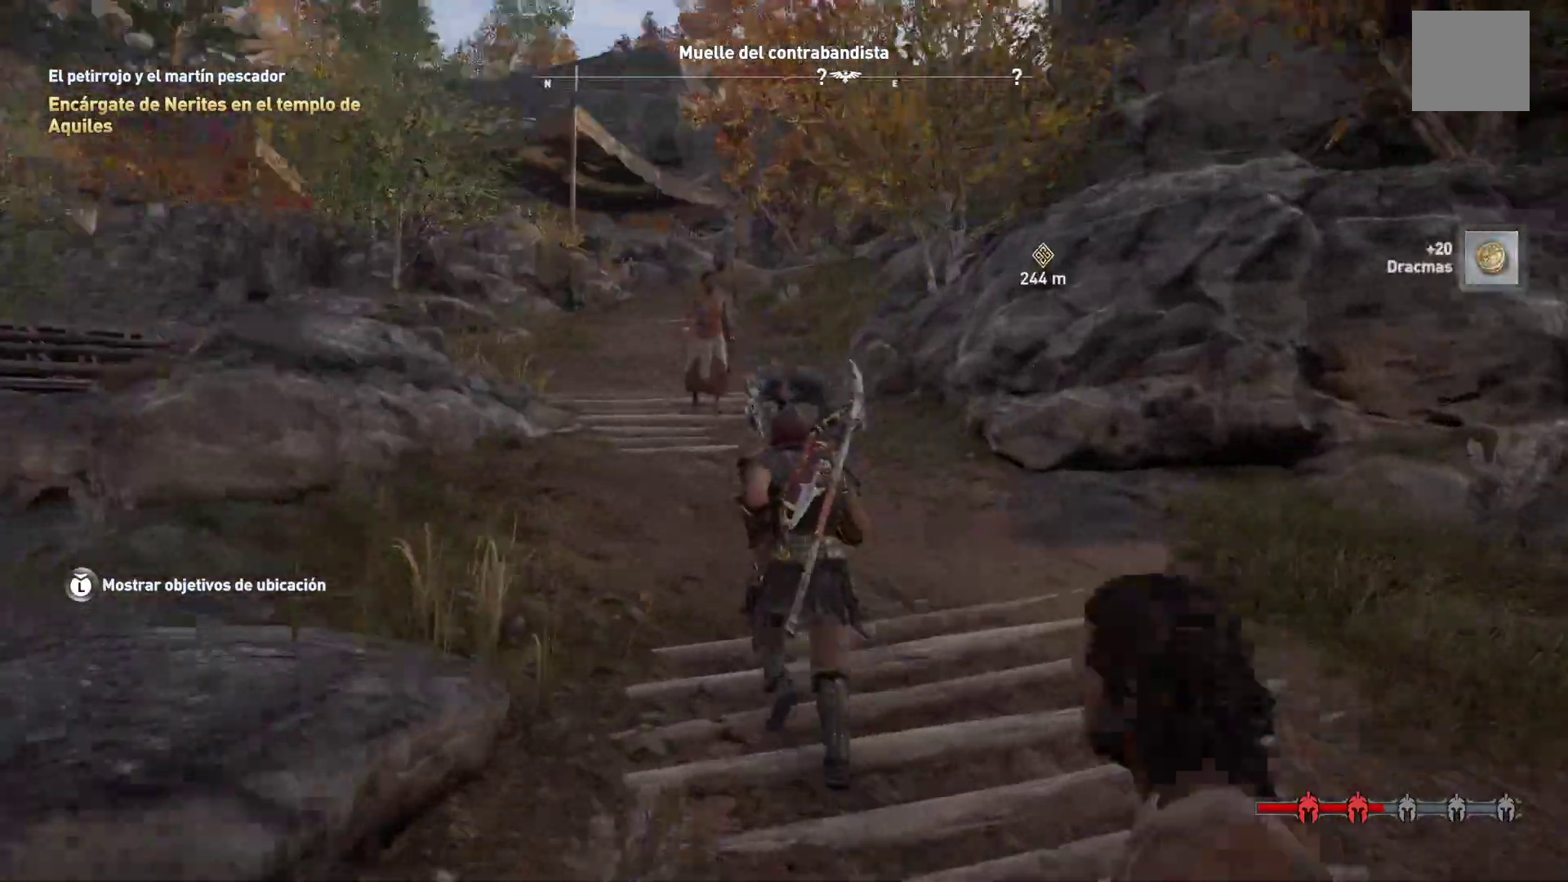
{"buttons": [], "left_stick": "up", "right_stick": "center", "events": [[167, "left_stick", "up"]]}
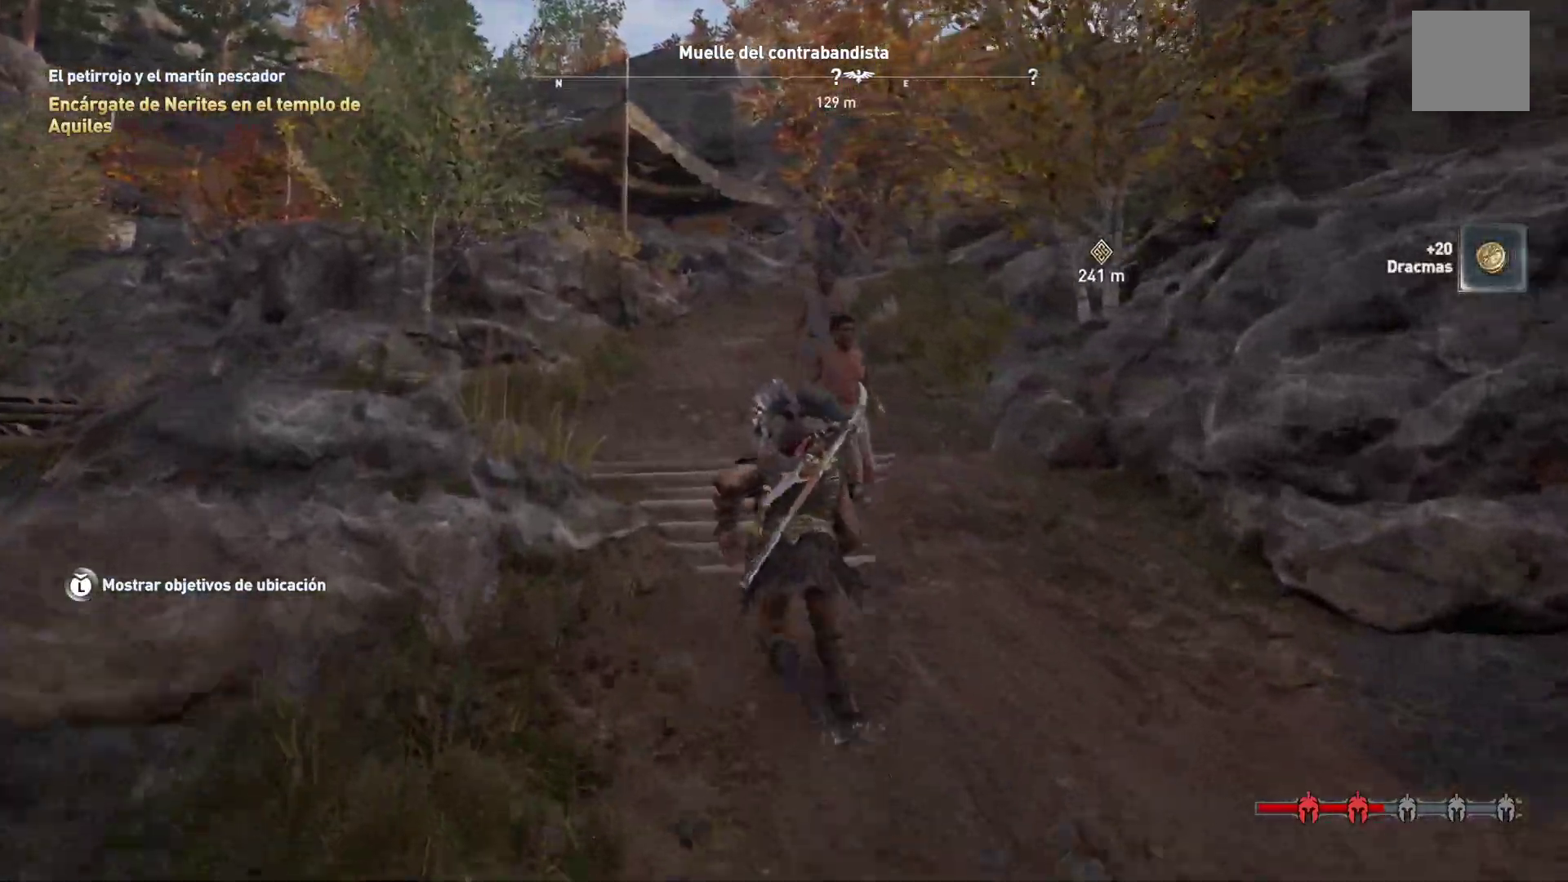
{"buttons": [], "left_stick": "up", "right_stick": "center", "events": []}
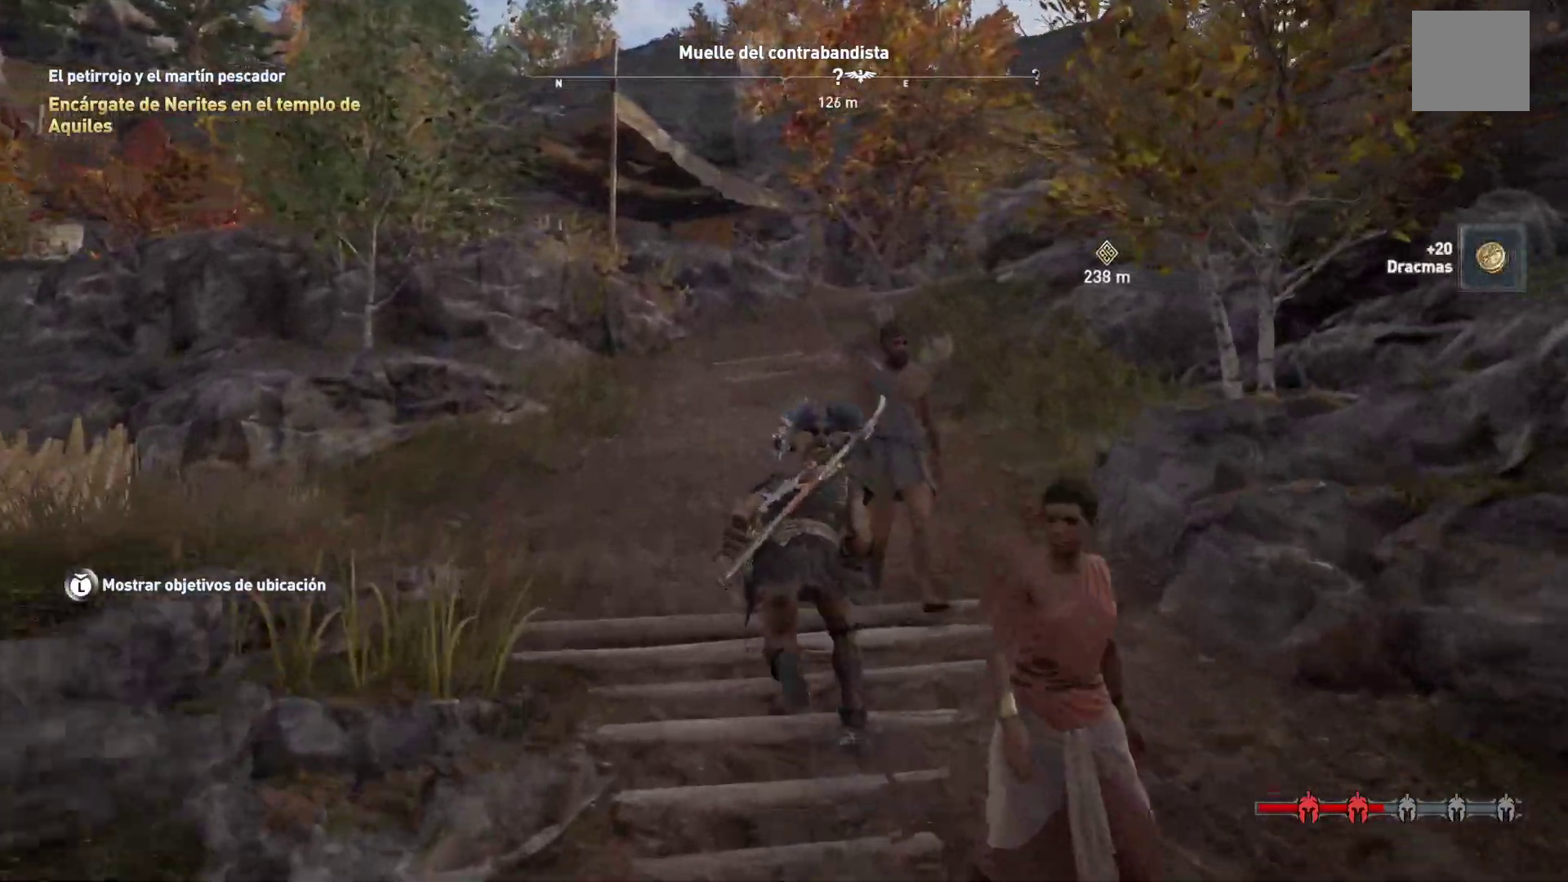
{"buttons": [], "left_stick": "up", "right_stick": "center", "events": [[133, "right_stick", "right"], [450, "right_stick", "center"]]}
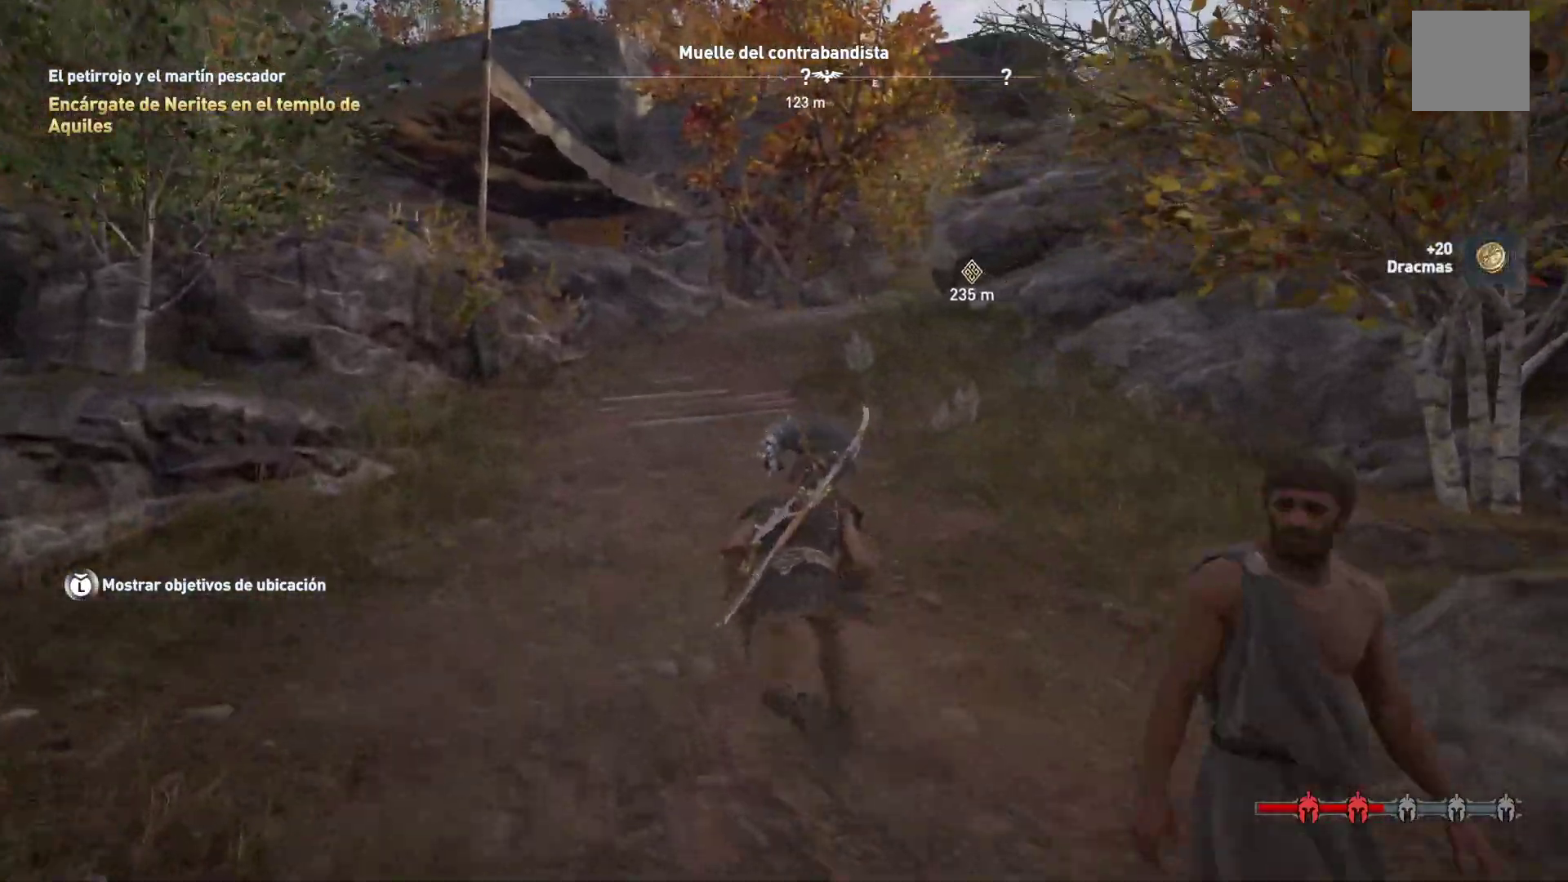
{"buttons": [], "left_stick": "up", "right_stick": "center", "events": []}